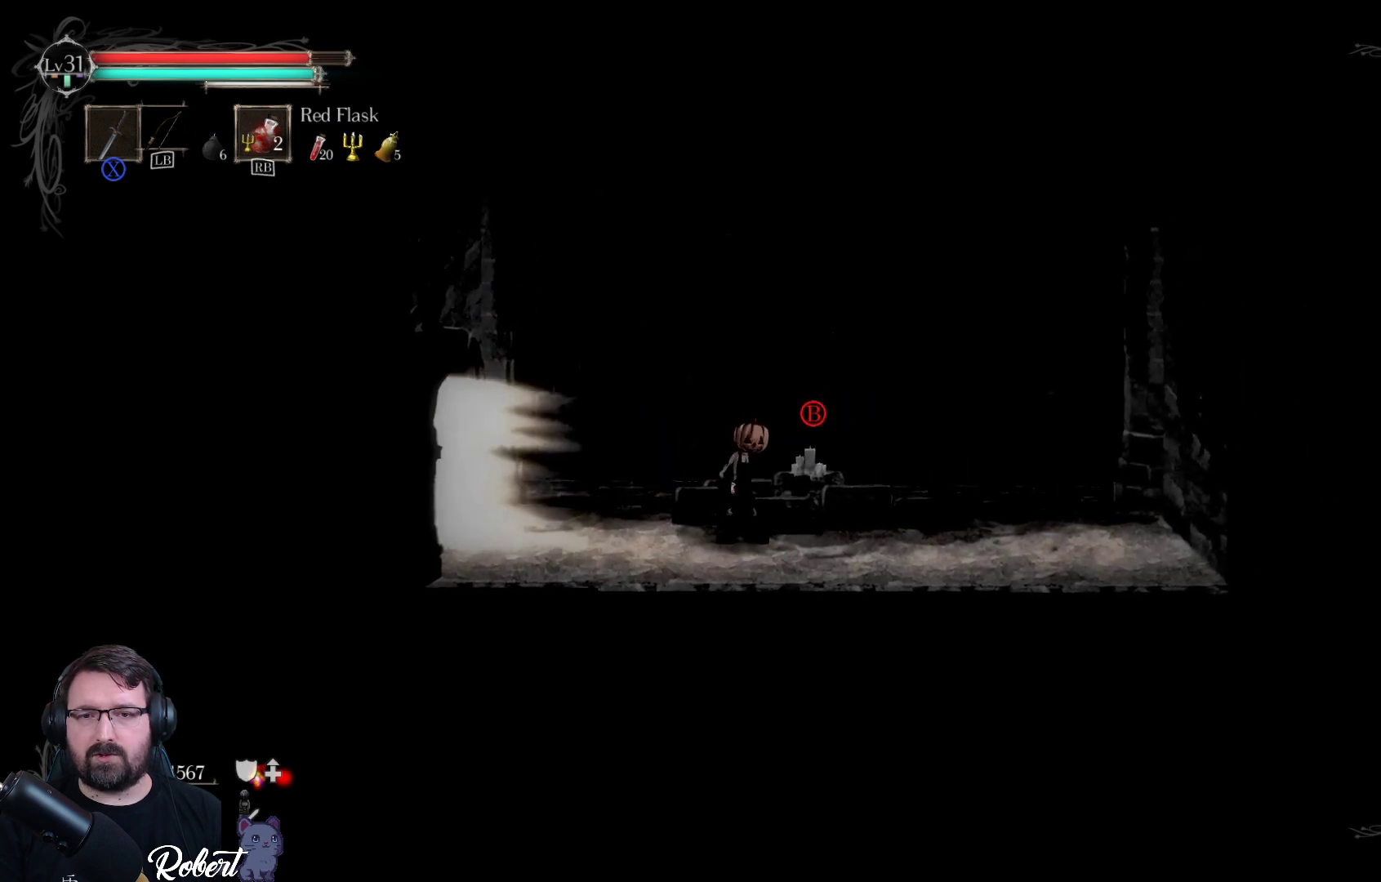
Gameplay with a controller (Xbox layout); each line is a JSON object with the inputs held at the frame after it. "events" lists button and stick changes between this image and that frame as [ms after this image, input, new state], when the widget could be followed in between.
{"buttons": [], "left_stick": "center", "right_stick": "center", "events": [[33, "B", "up"]]}
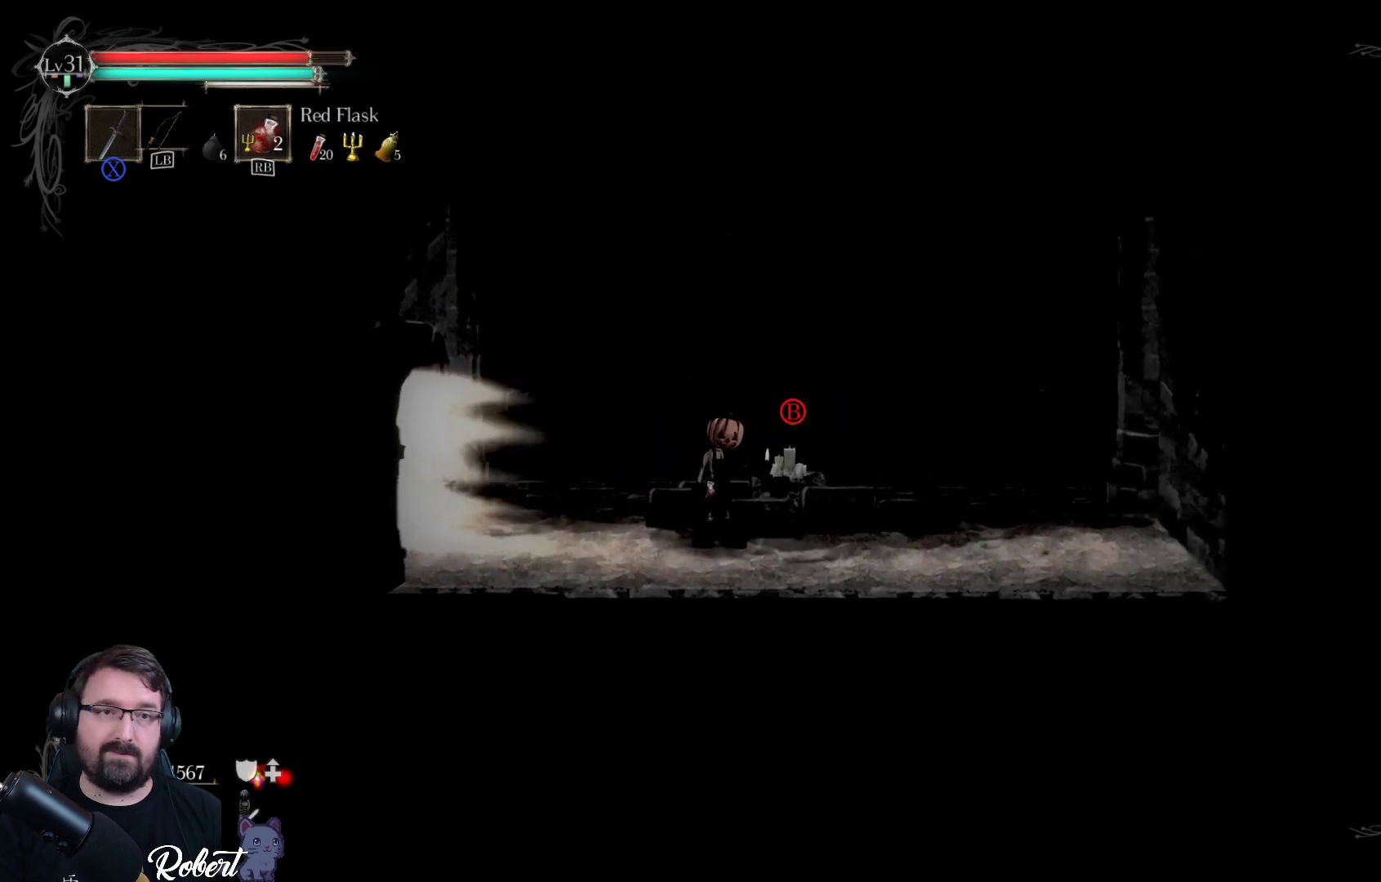
{"buttons": [], "left_stick": "center", "right_stick": "center", "events": []}
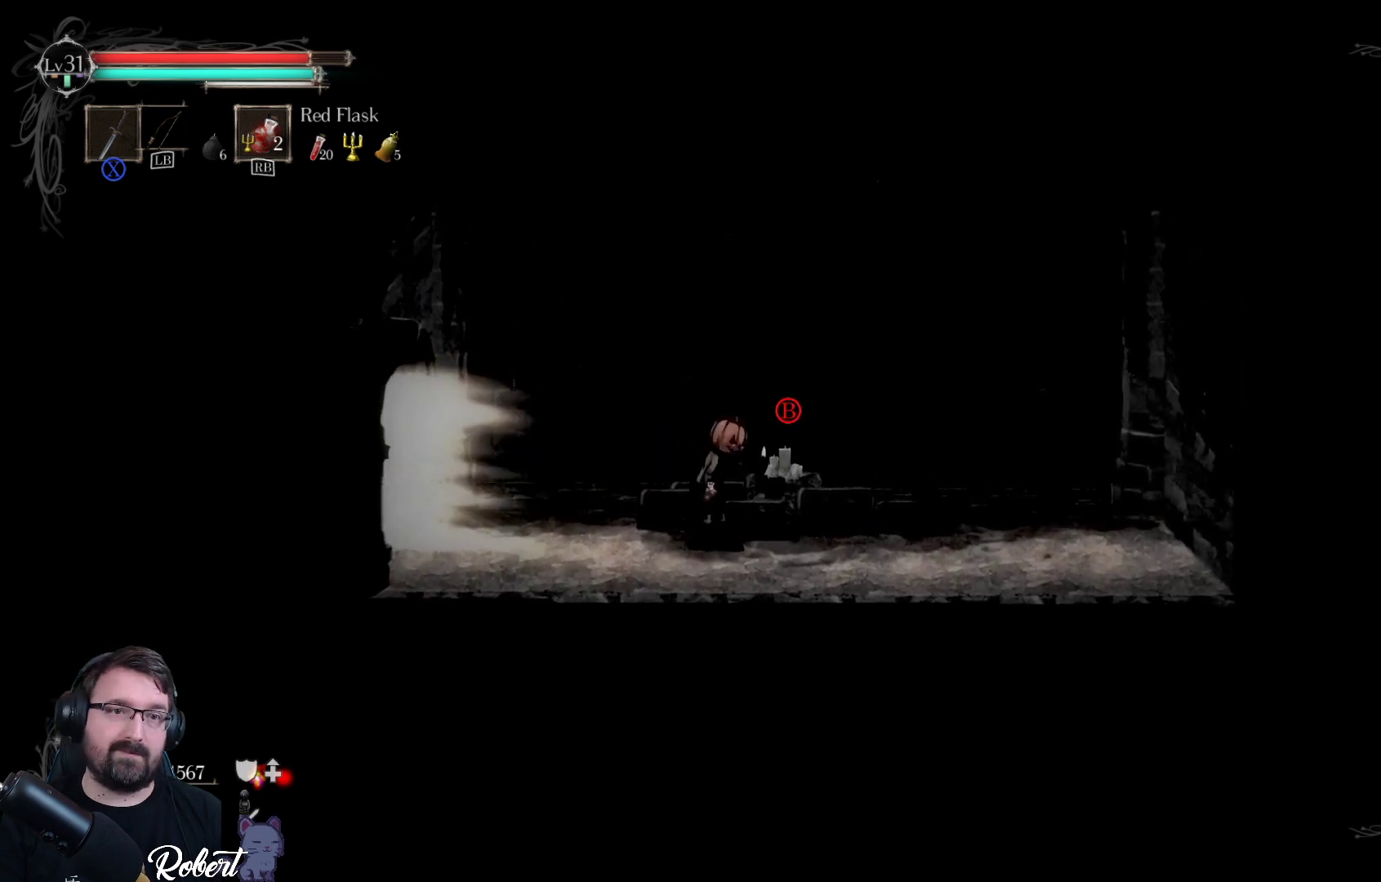
{"buttons": [], "left_stick": "center", "right_stick": "center", "events": []}
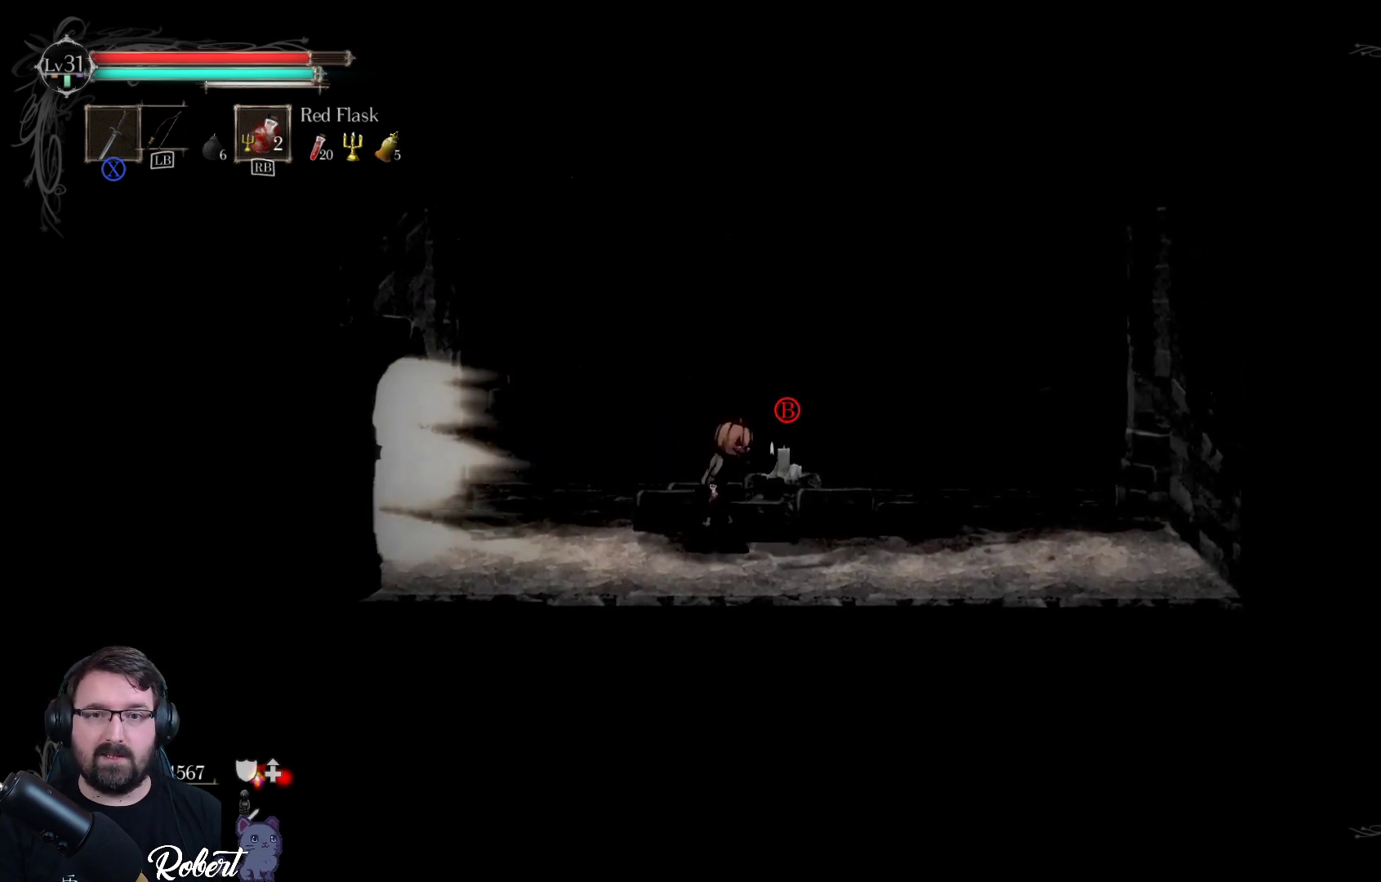
{"buttons": [], "left_stick": "center", "right_stick": "center", "events": []}
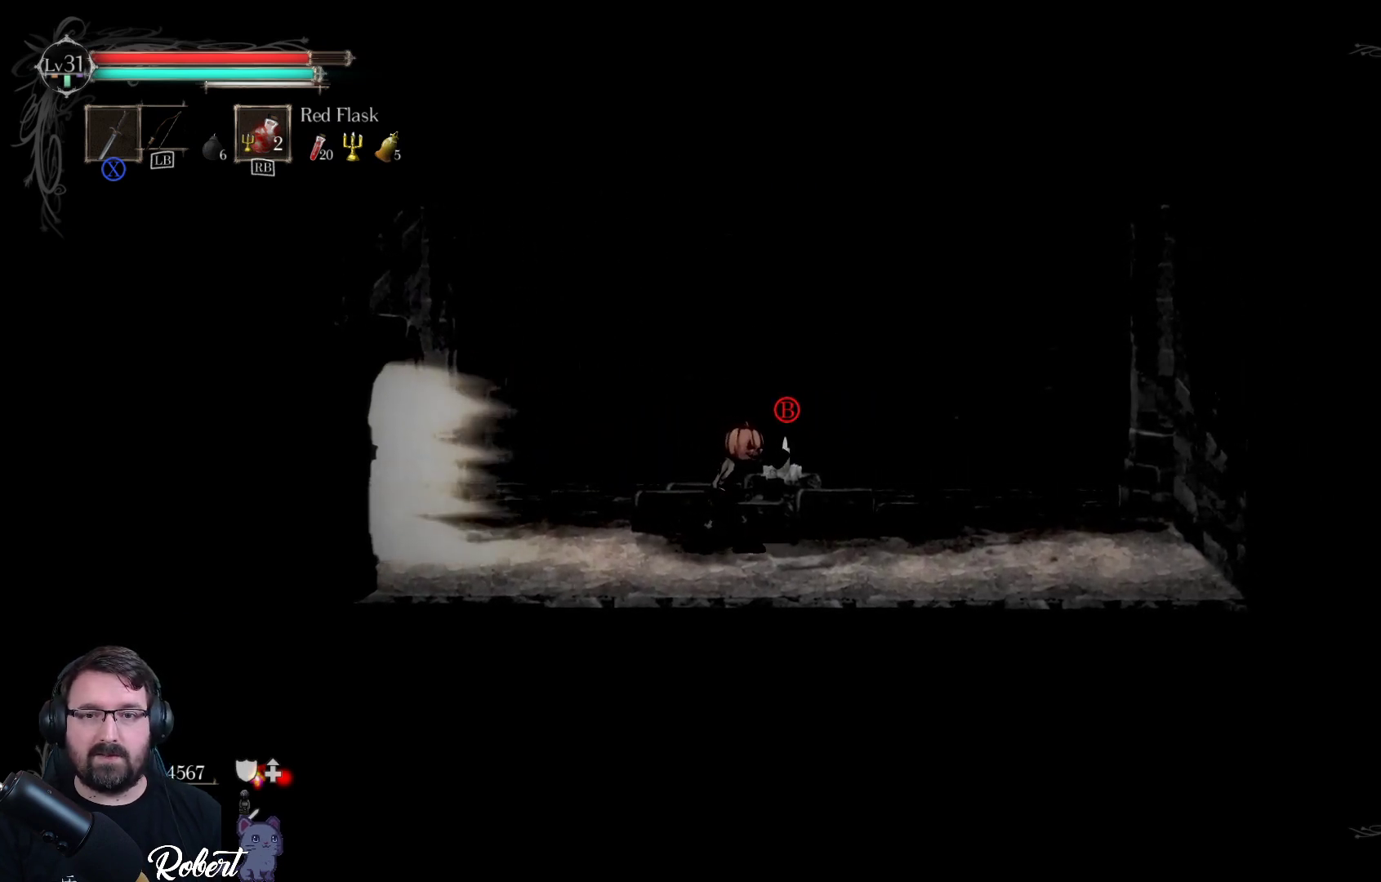
{"buttons": [], "left_stick": "center", "right_stick": "center", "events": []}
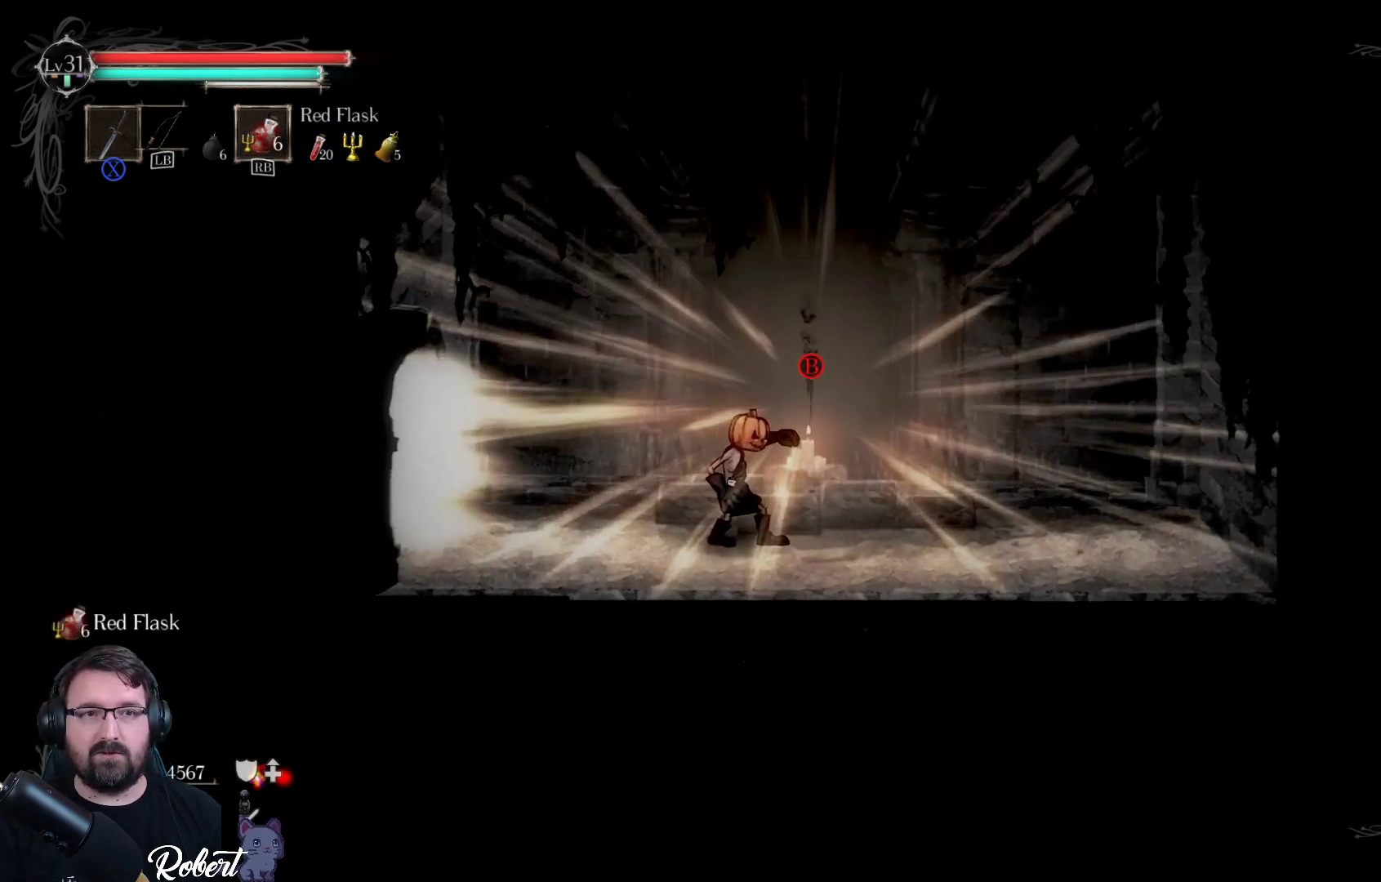
{"buttons": [], "left_stick": "left", "right_stick": "center", "events": [[333, "left_stick", "left"]]}
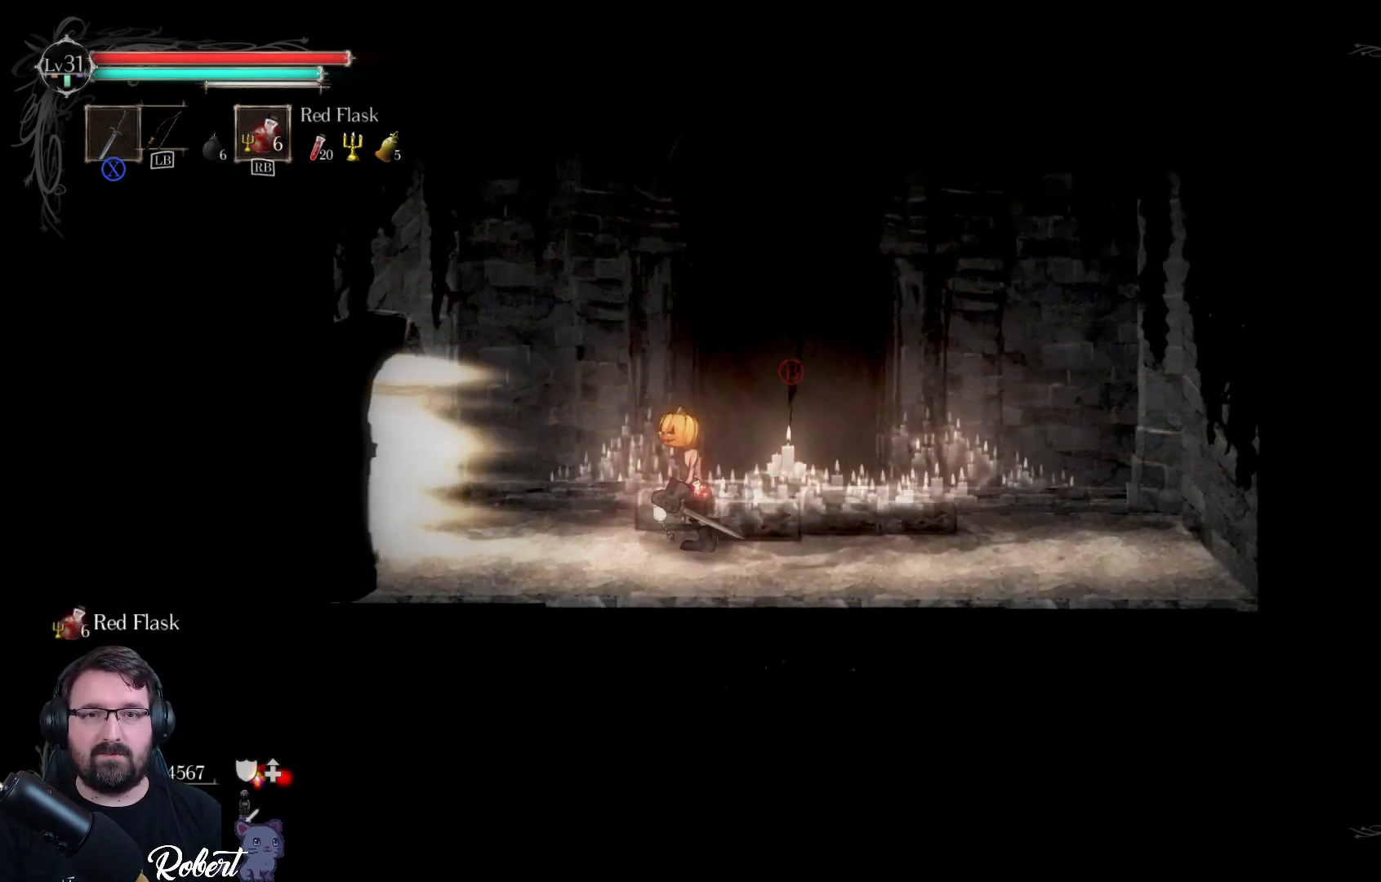
{"buttons": [], "left_stick": "left", "right_stick": "center", "events": [[133, "left_stick", "center"], [300, "left_stick", "left"]]}
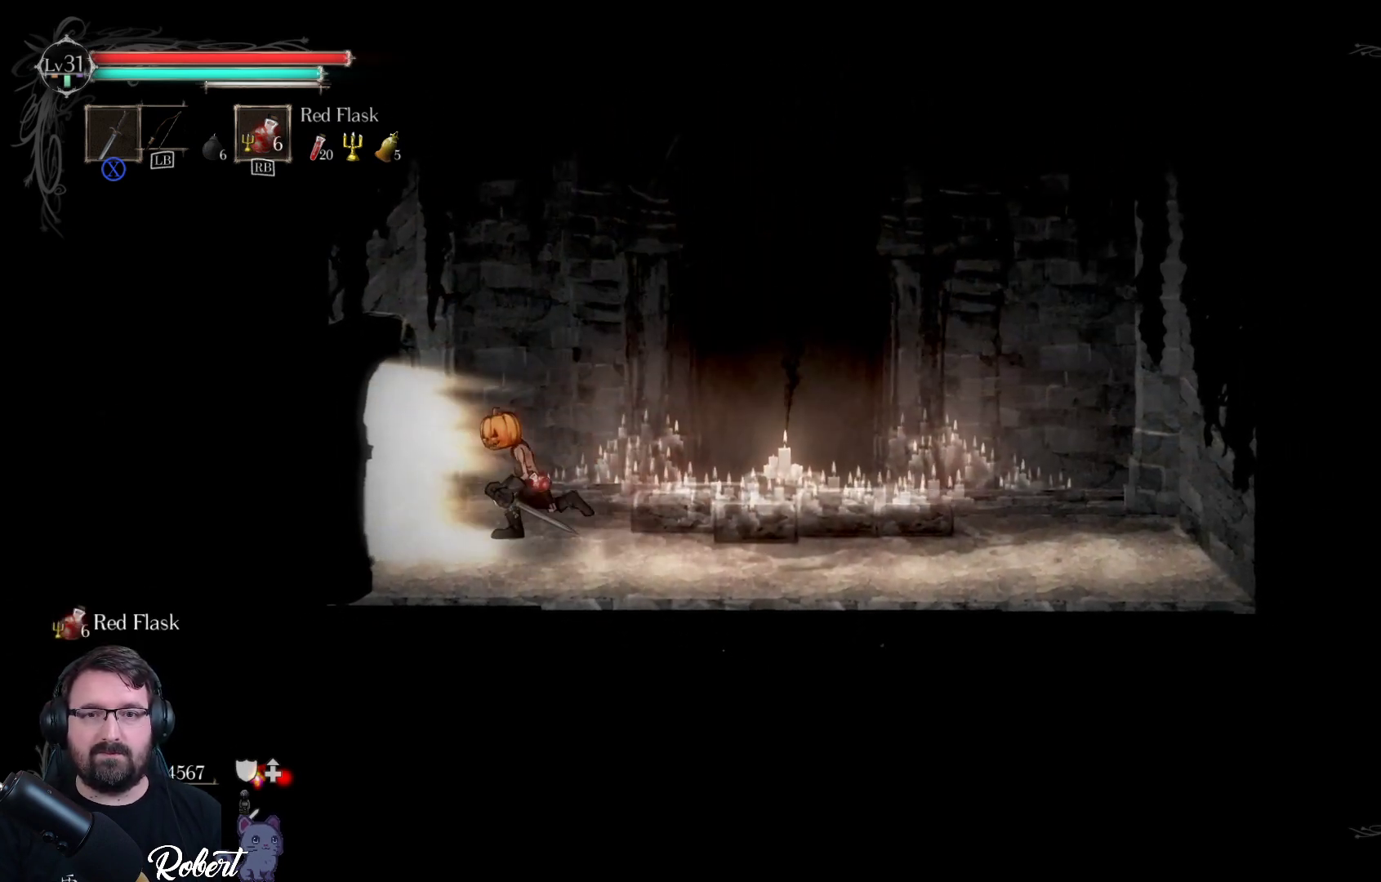
{"buttons": [], "left_stick": "left", "right_stick": "center", "events": []}
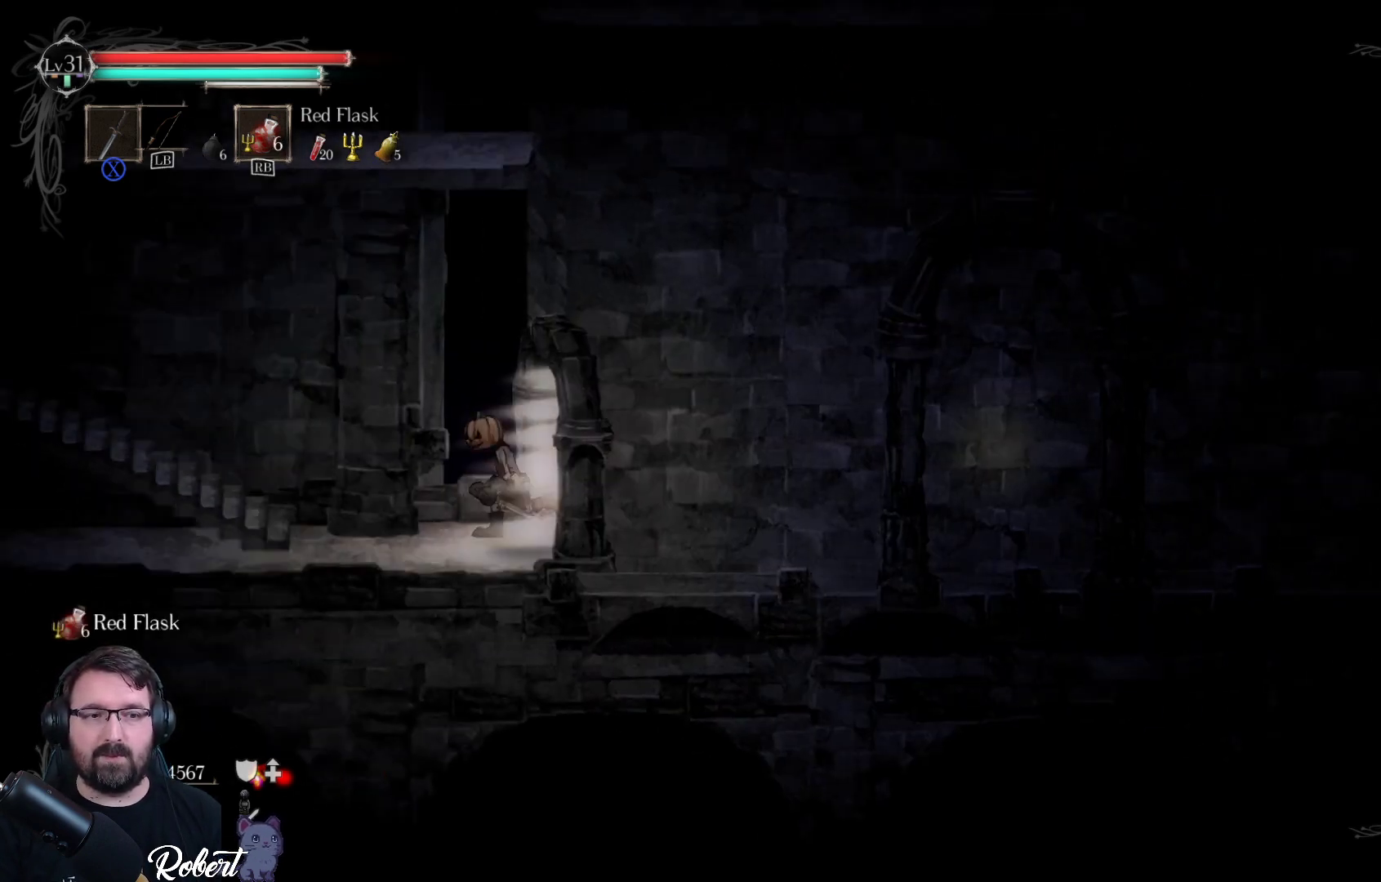
{"buttons": [], "left_stick": "up-left", "right_stick": "center", "events": [[433, "left_stick", "up-left"]]}
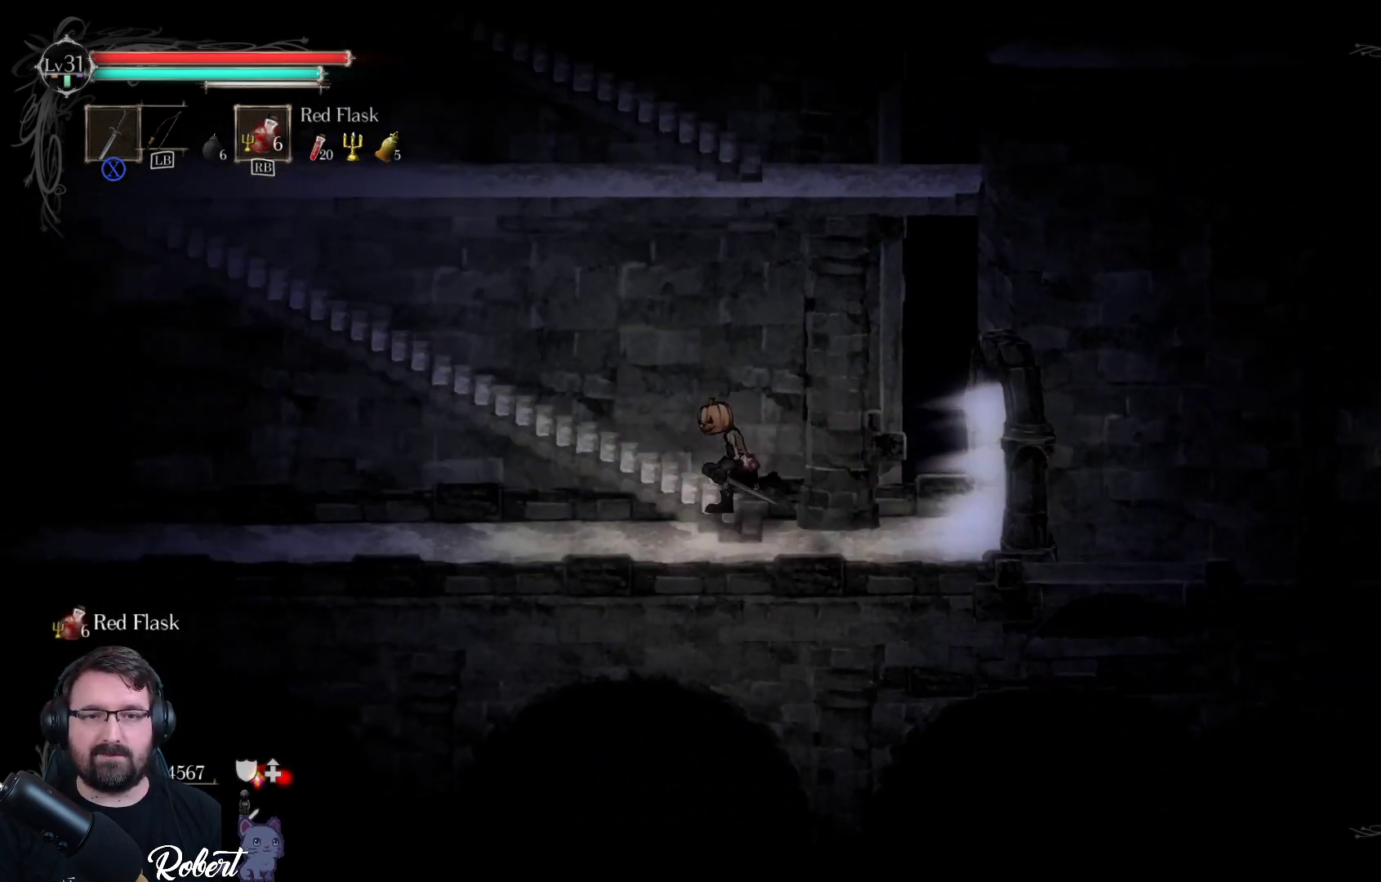
{"buttons": [], "left_stick": "up-left", "right_stick": "center", "events": [[100, "A", "down"], [233, "A", "up"]]}
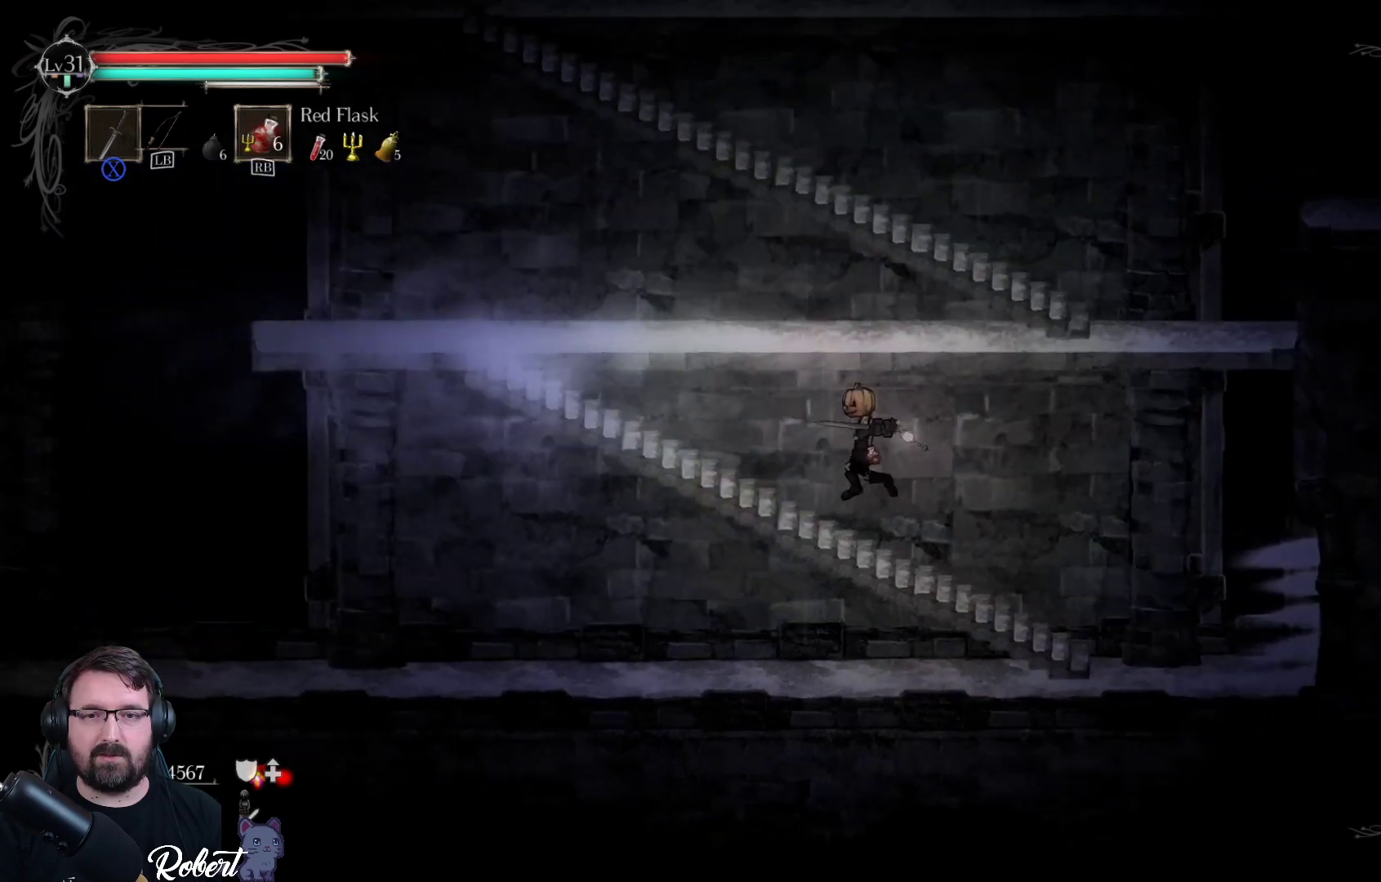
{"buttons": [], "left_stick": "up", "right_stick": "center", "events": [[233, "A", "down"], [267, "left_stick", "up"], [367, "A", "up"]]}
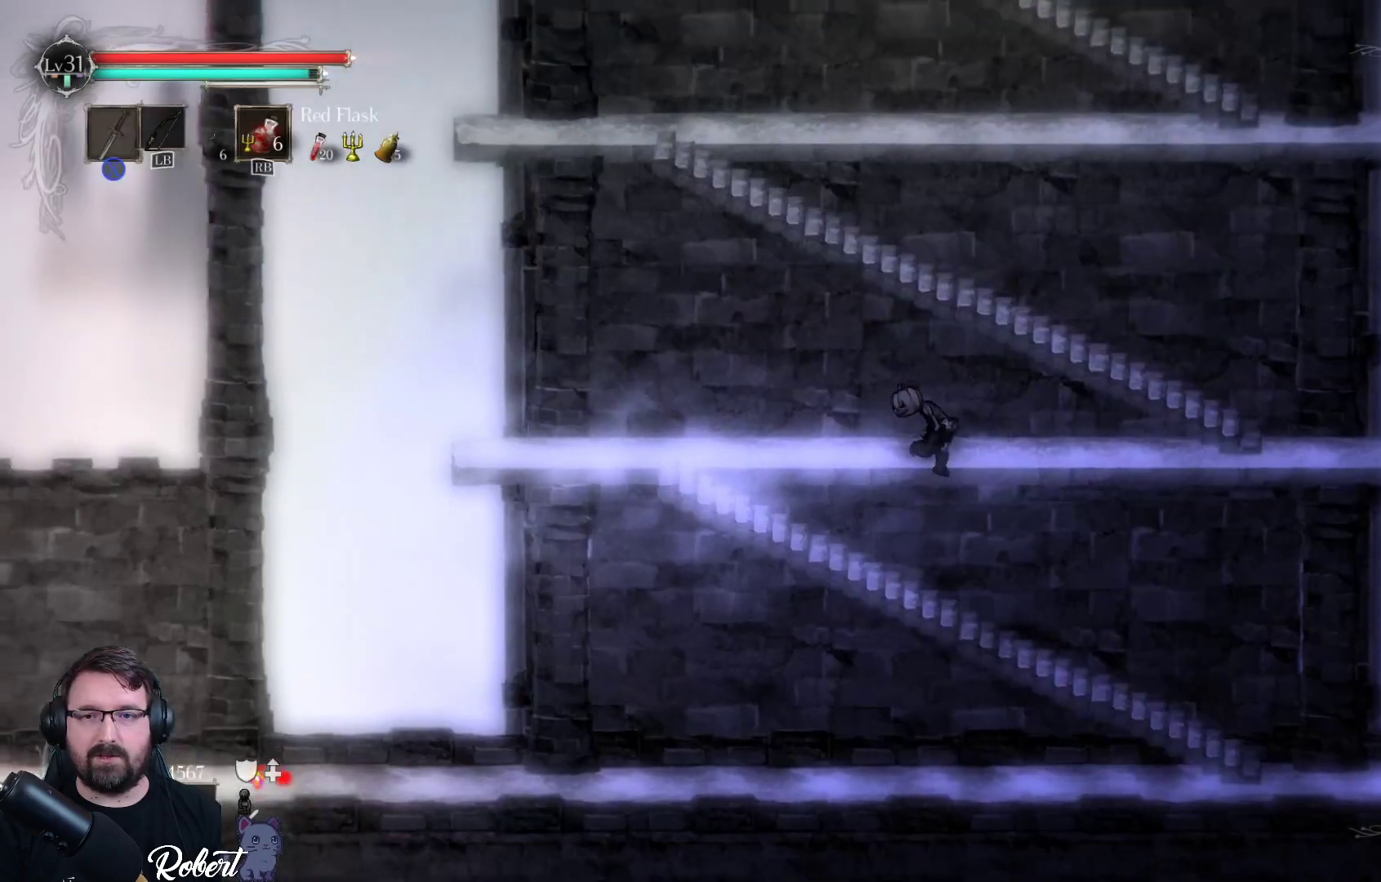
{"buttons": [], "left_stick": "up", "right_stick": "center", "events": [[267, "A", "down"], [400, "A", "up"]]}
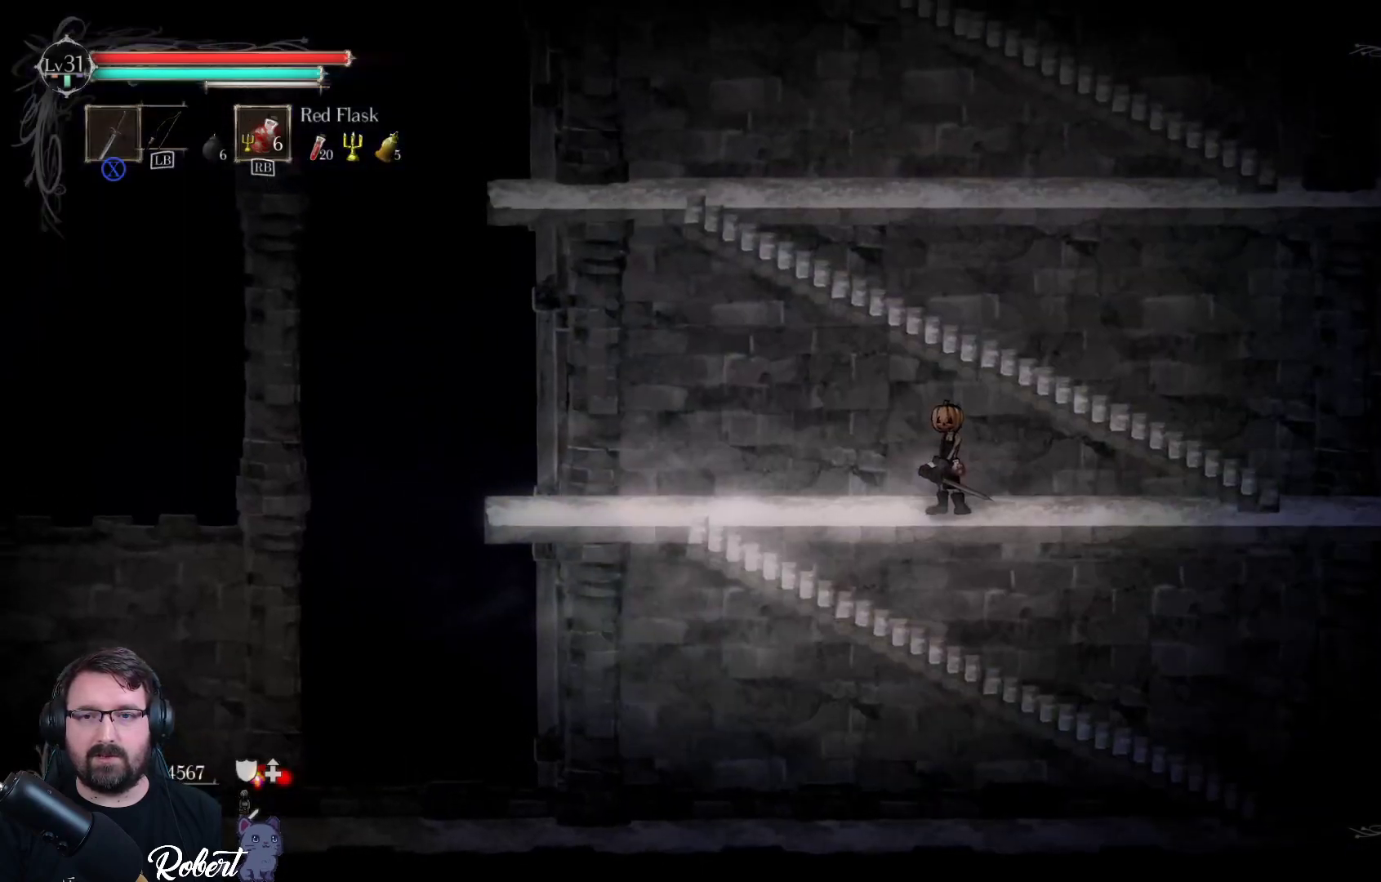
{"buttons": [], "left_stick": "up", "right_stick": "center", "events": [[67, "A", "down"], [167, "A", "up"], [367, "A", "down"], [467, "A", "up"]]}
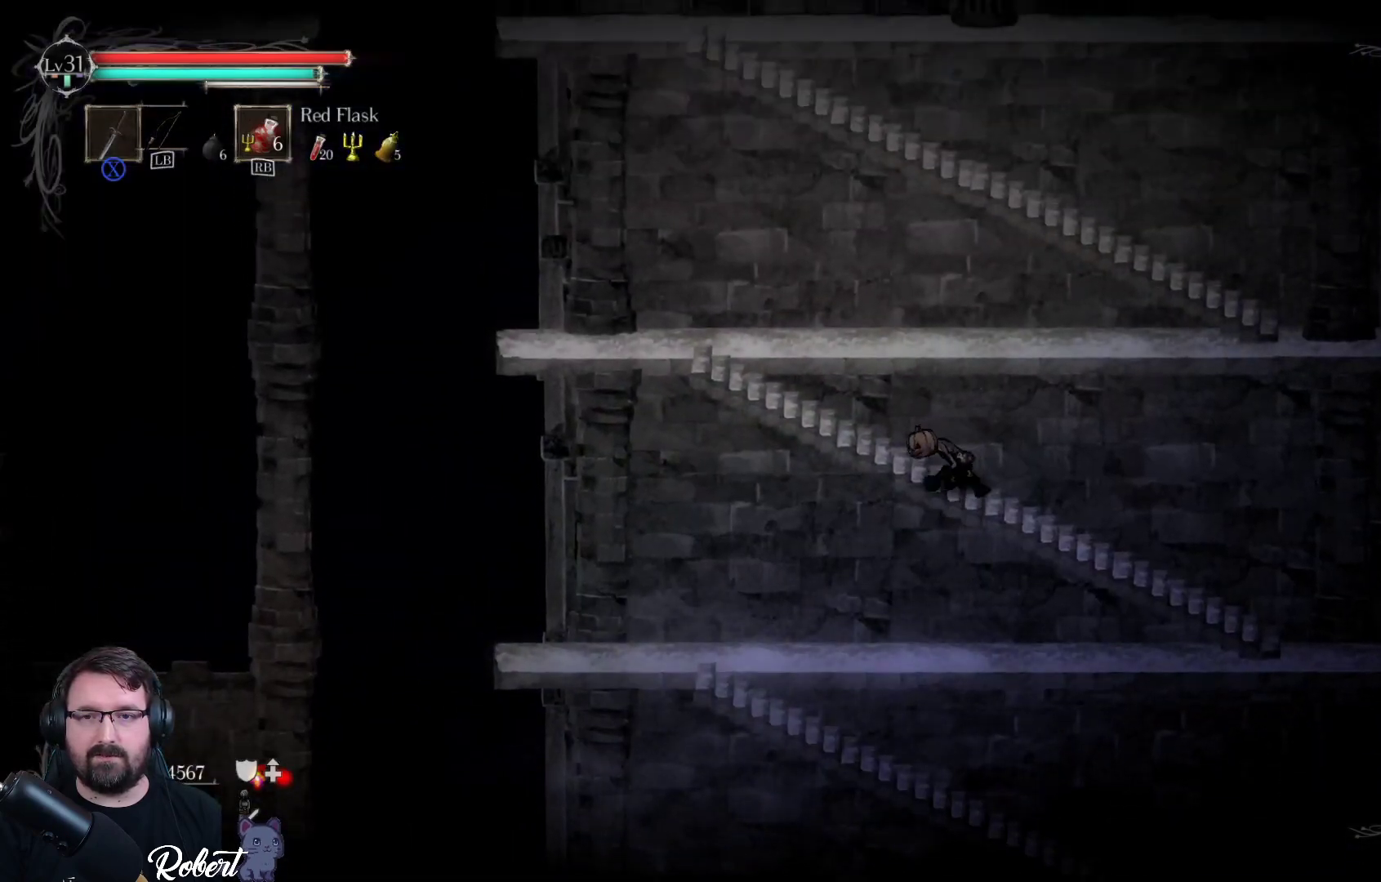
{"buttons": [], "left_stick": "up", "right_stick": "center", "events": [[133, "A", "down"], [233, "A", "up"], [333, "A", "down"], [433, "A", "up"]]}
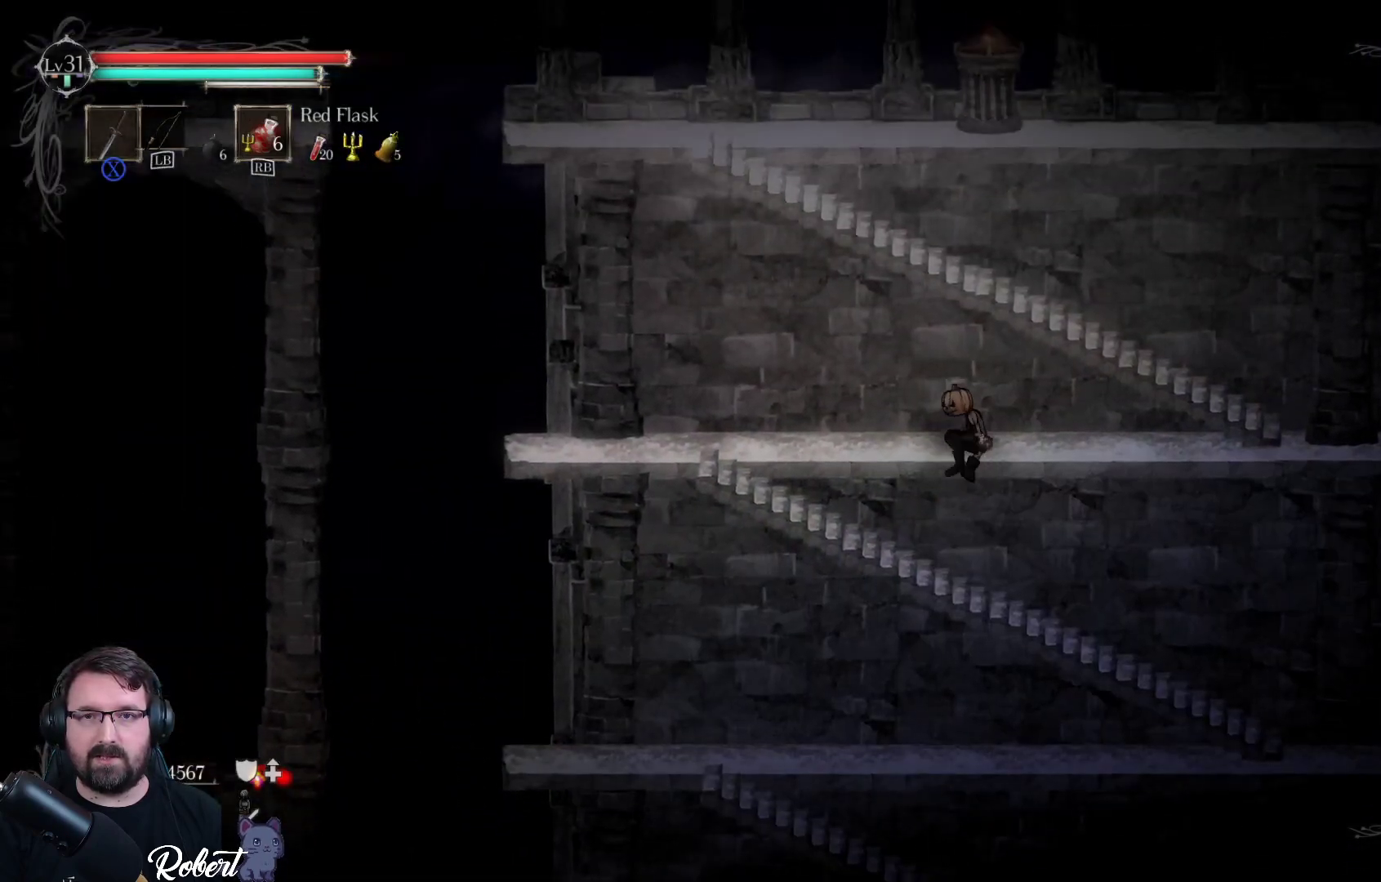
{"buttons": [], "left_stick": "up", "right_stick": "center", "events": [[133, "A", "down"], [200, "A", "up"], [367, "A", "down"], [467, "A", "up"]]}
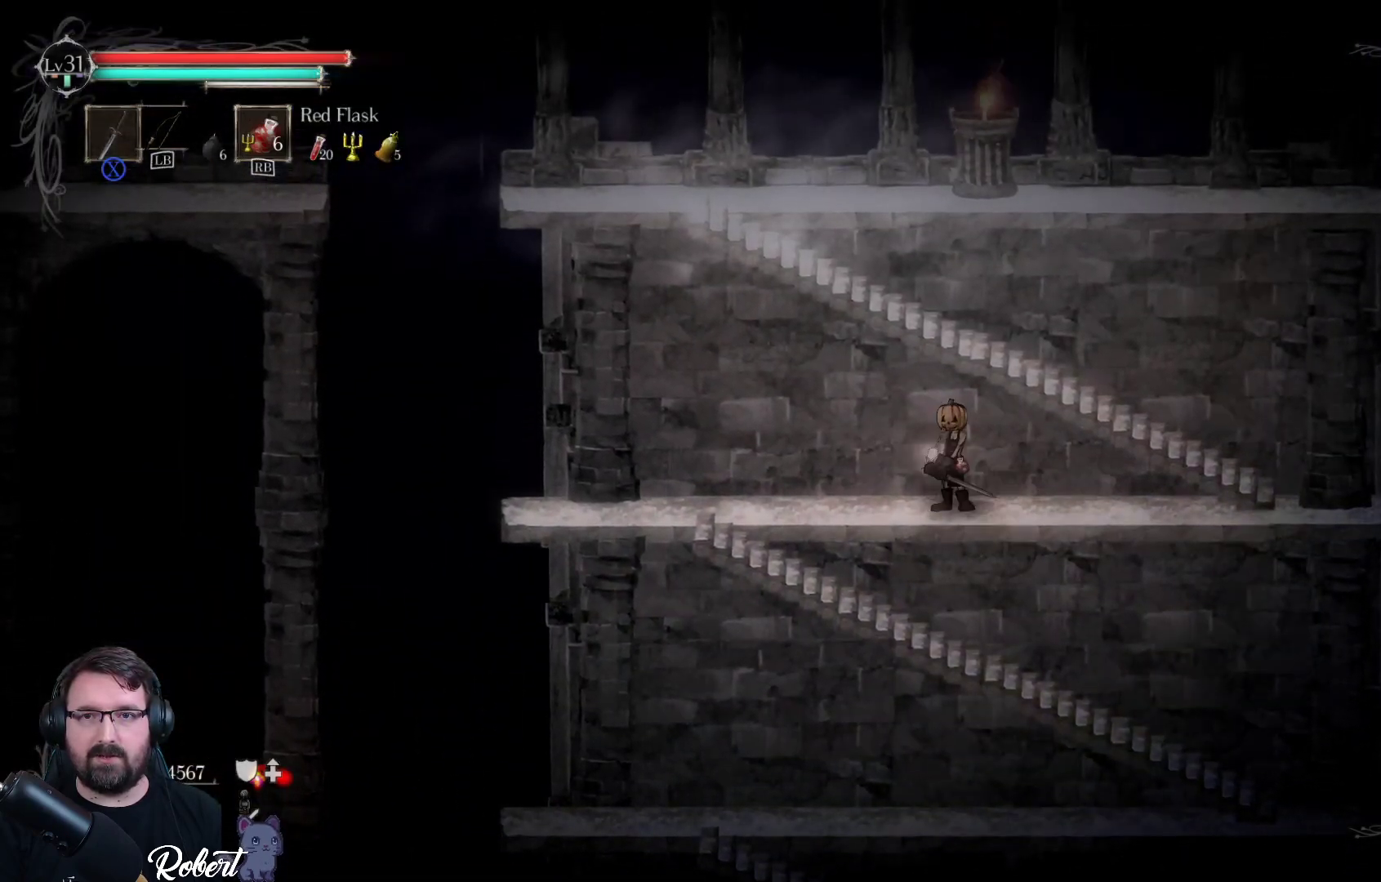
{"buttons": [], "left_stick": "up", "right_stick": "center", "events": [[133, "A", "down"], [233, "A", "up"], [400, "A", "down"], [500, "A", "up"]]}
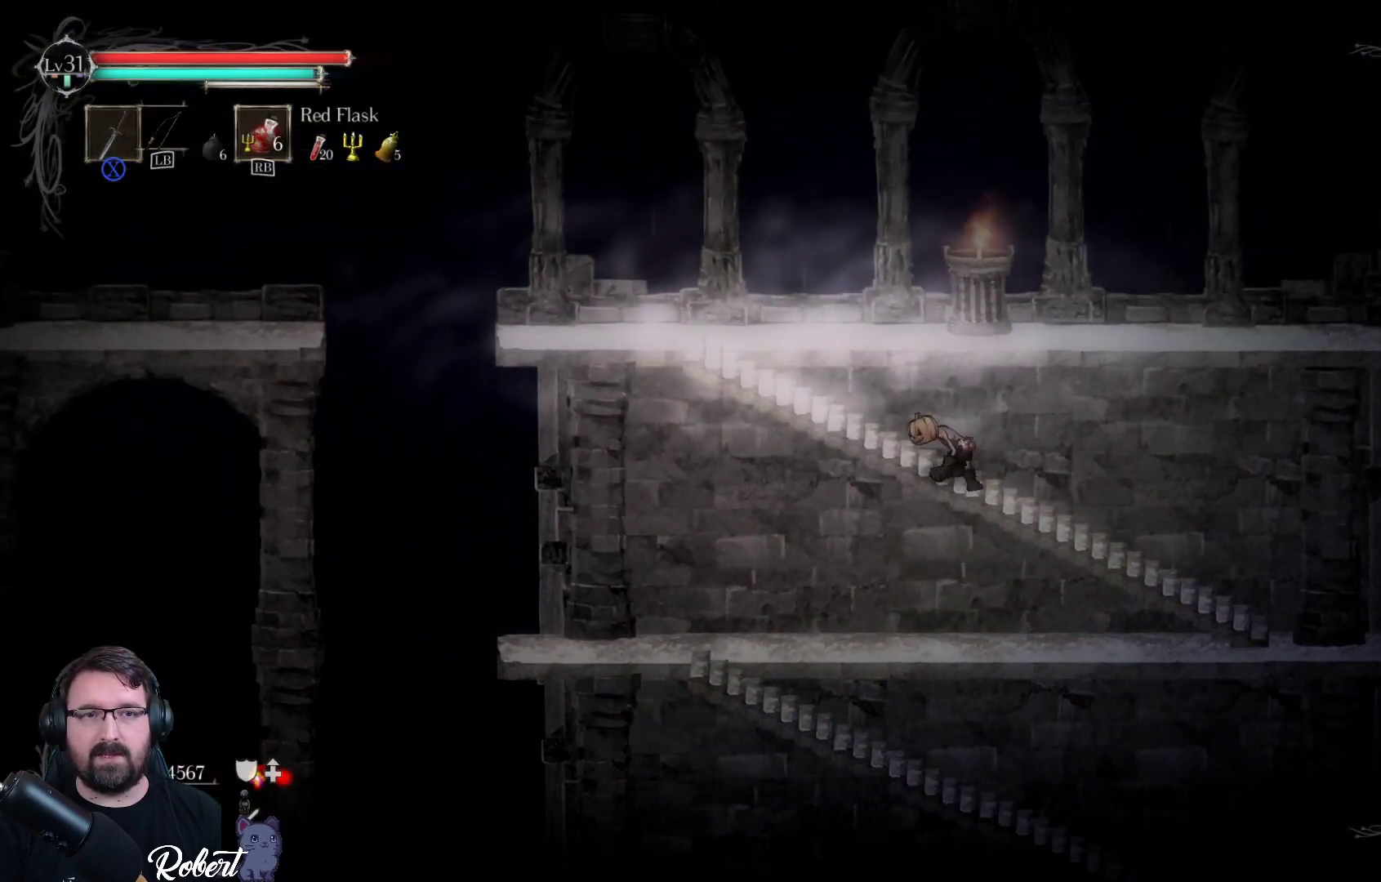
{"buttons": [], "left_stick": "up", "right_stick": "center", "events": [[233, "A", "down"], [333, "A", "up"]]}
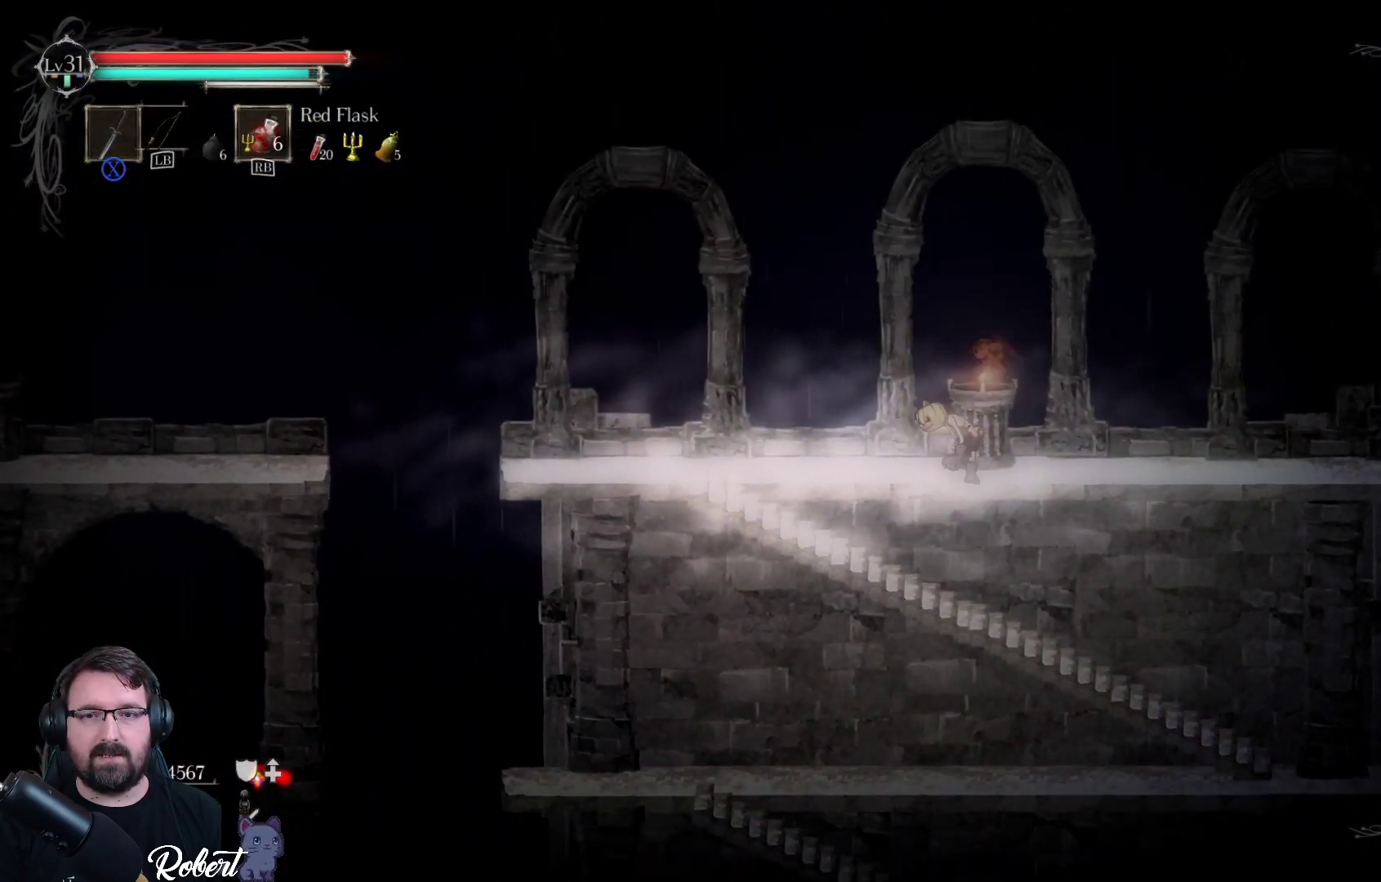
{"buttons": [], "left_stick": "left", "right_stick": "center", "events": [[33, "left_stick", "up-left"], [133, "left_stick", "left"]]}
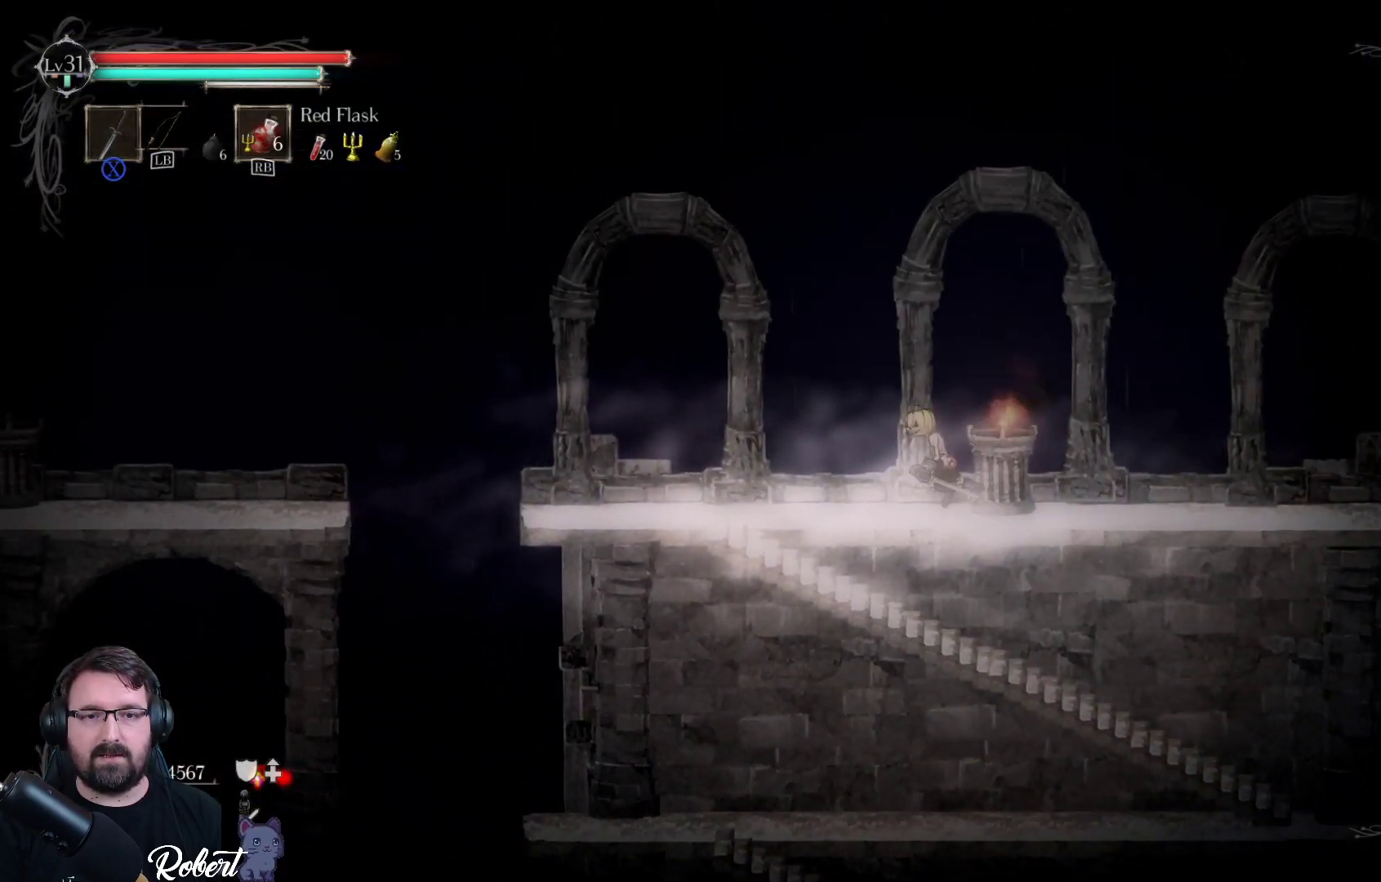
{"buttons": [], "left_stick": "left", "right_stick": "center", "events": []}
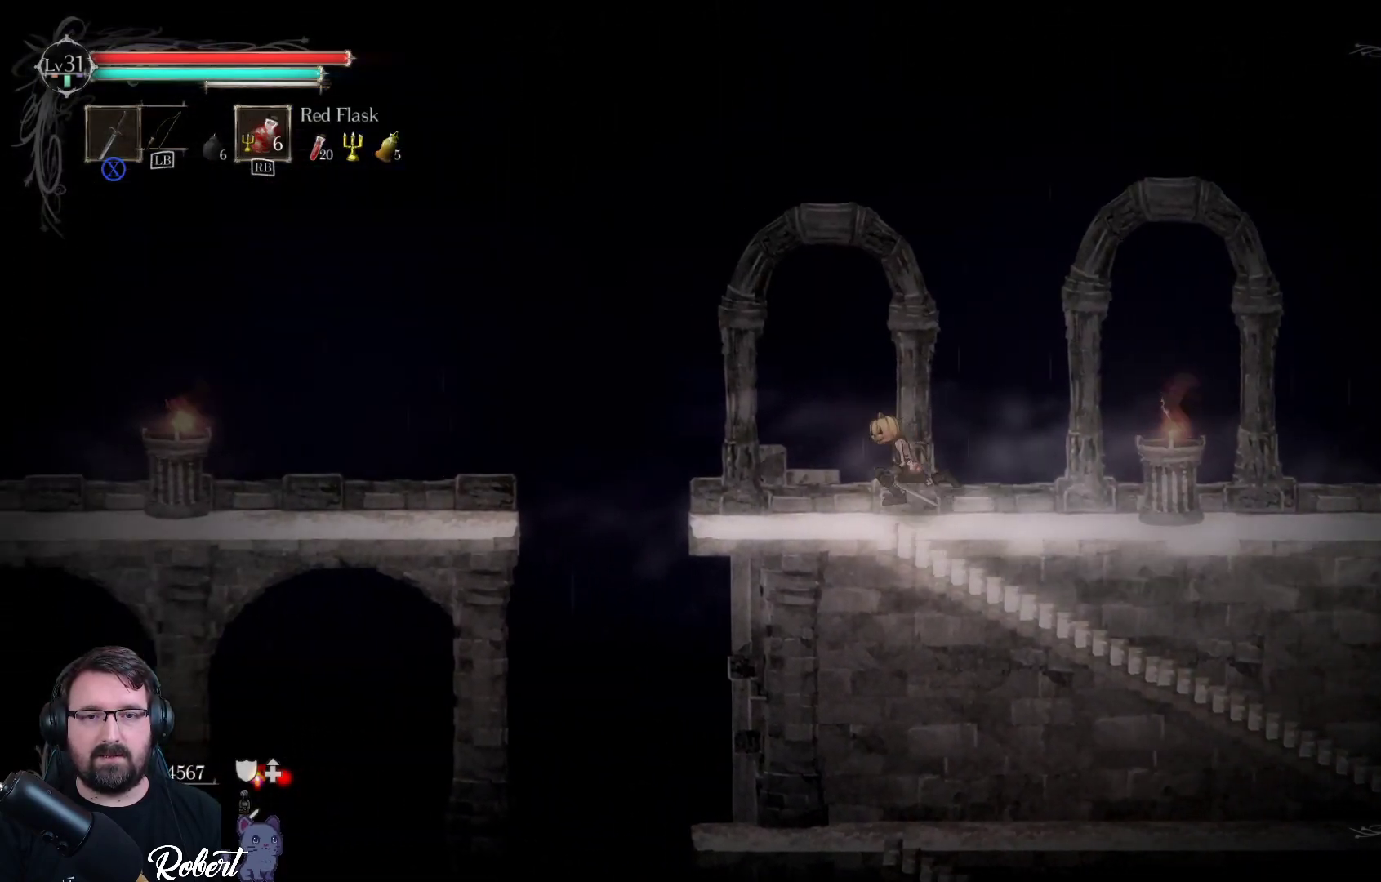
{"buttons": [], "left_stick": "left", "right_stick": "center", "events": []}
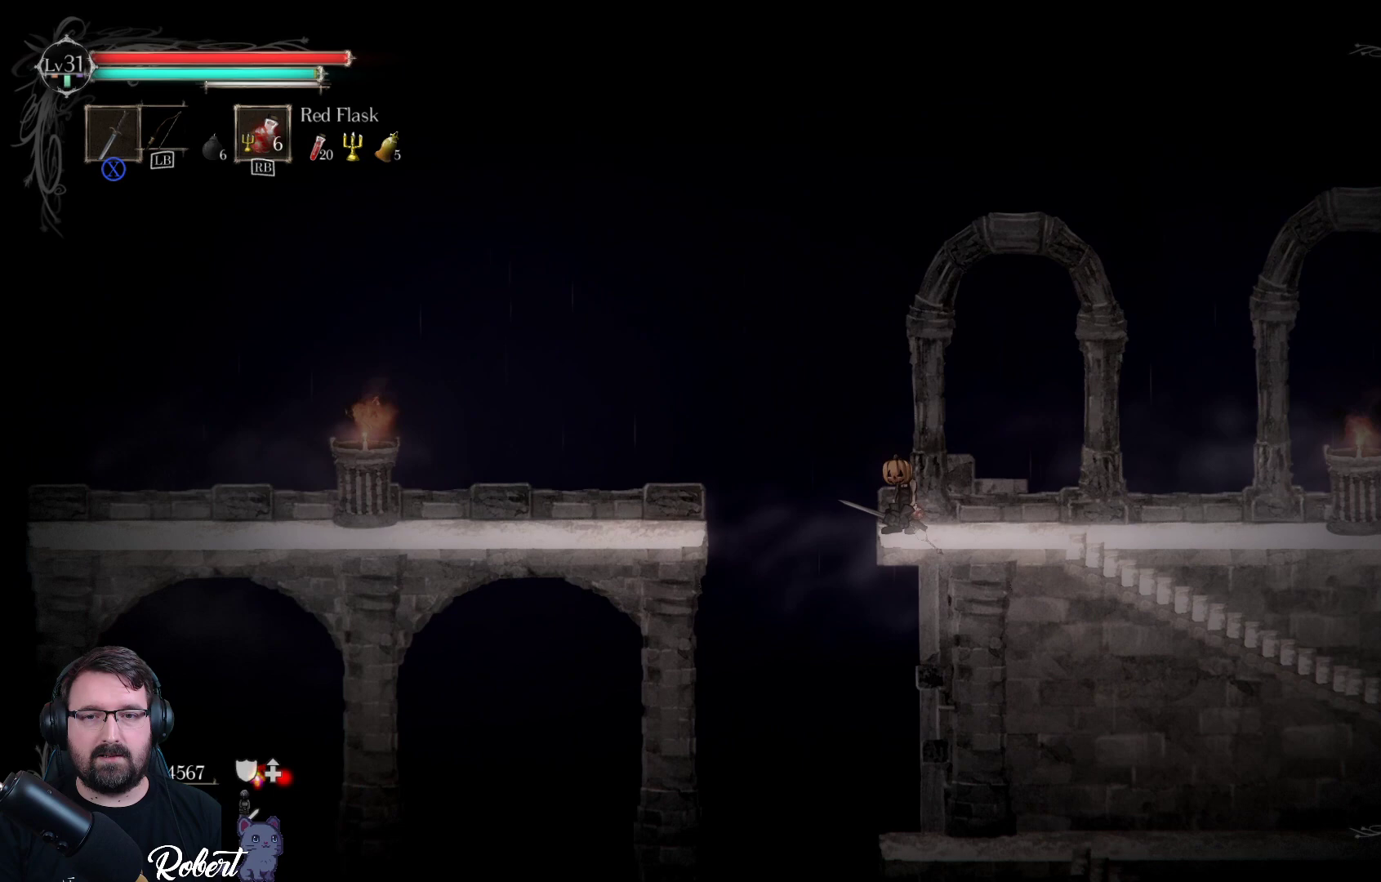
{"buttons": ["A"], "left_stick": "left", "right_stick": "center", "events": [[33, "A", "down"]]}
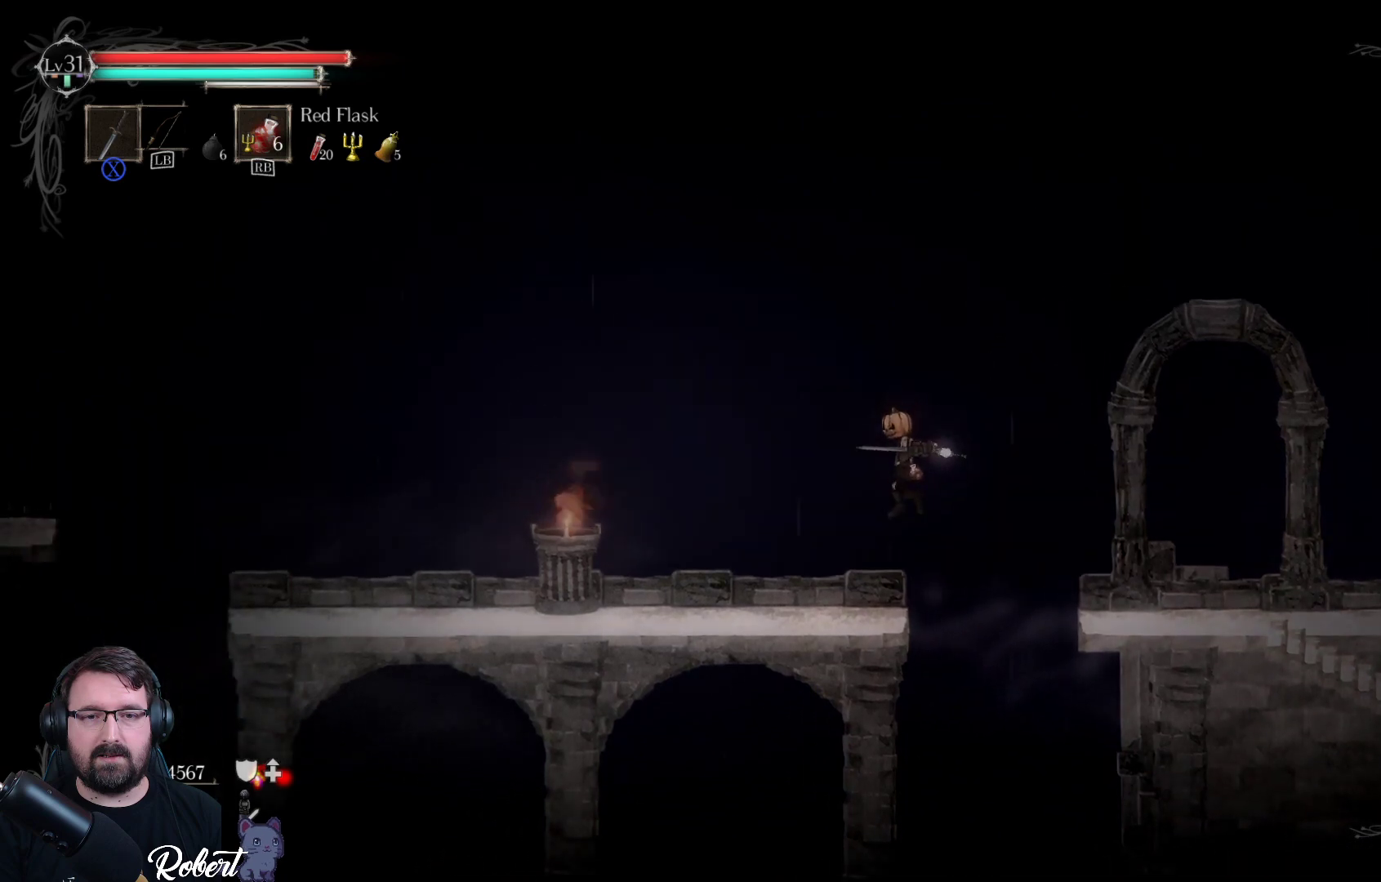
{"buttons": [], "left_stick": "left", "right_stick": "center", "events": [[100, "A", "up"]]}
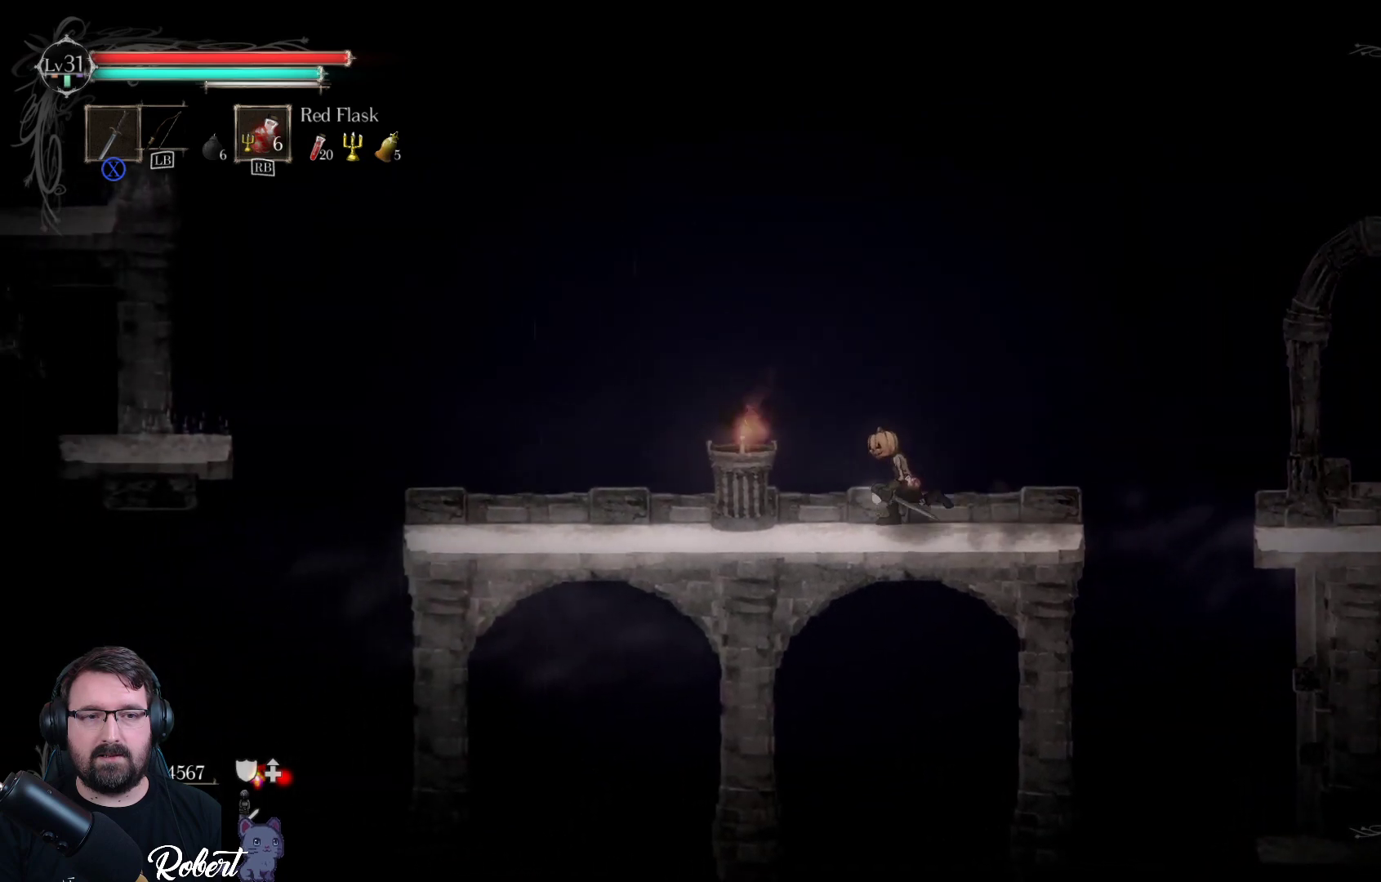
{"buttons": [], "left_stick": "left", "right_stick": "center", "events": []}
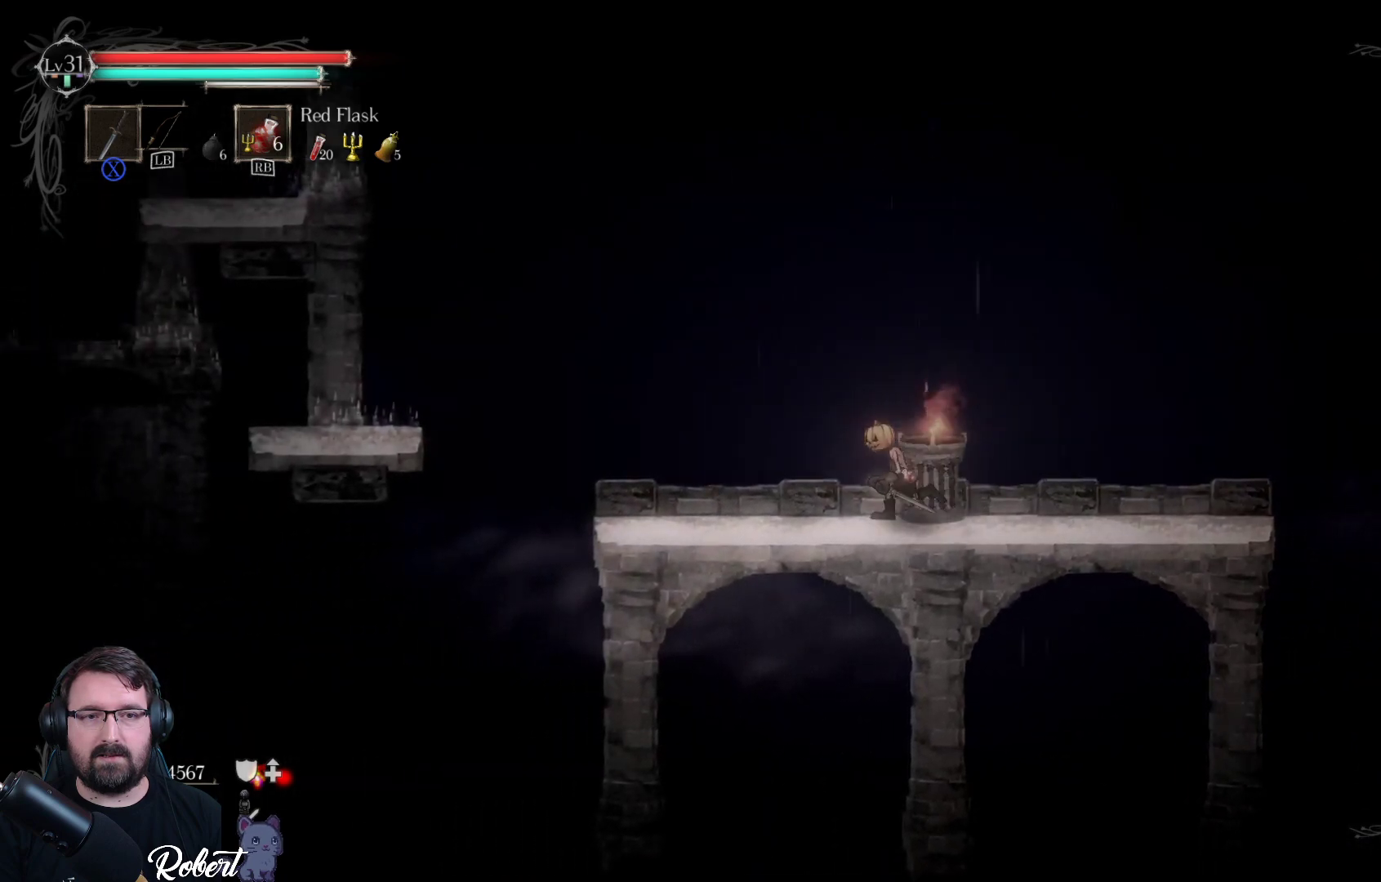
{"buttons": [], "left_stick": "left", "right_stick": "center", "events": []}
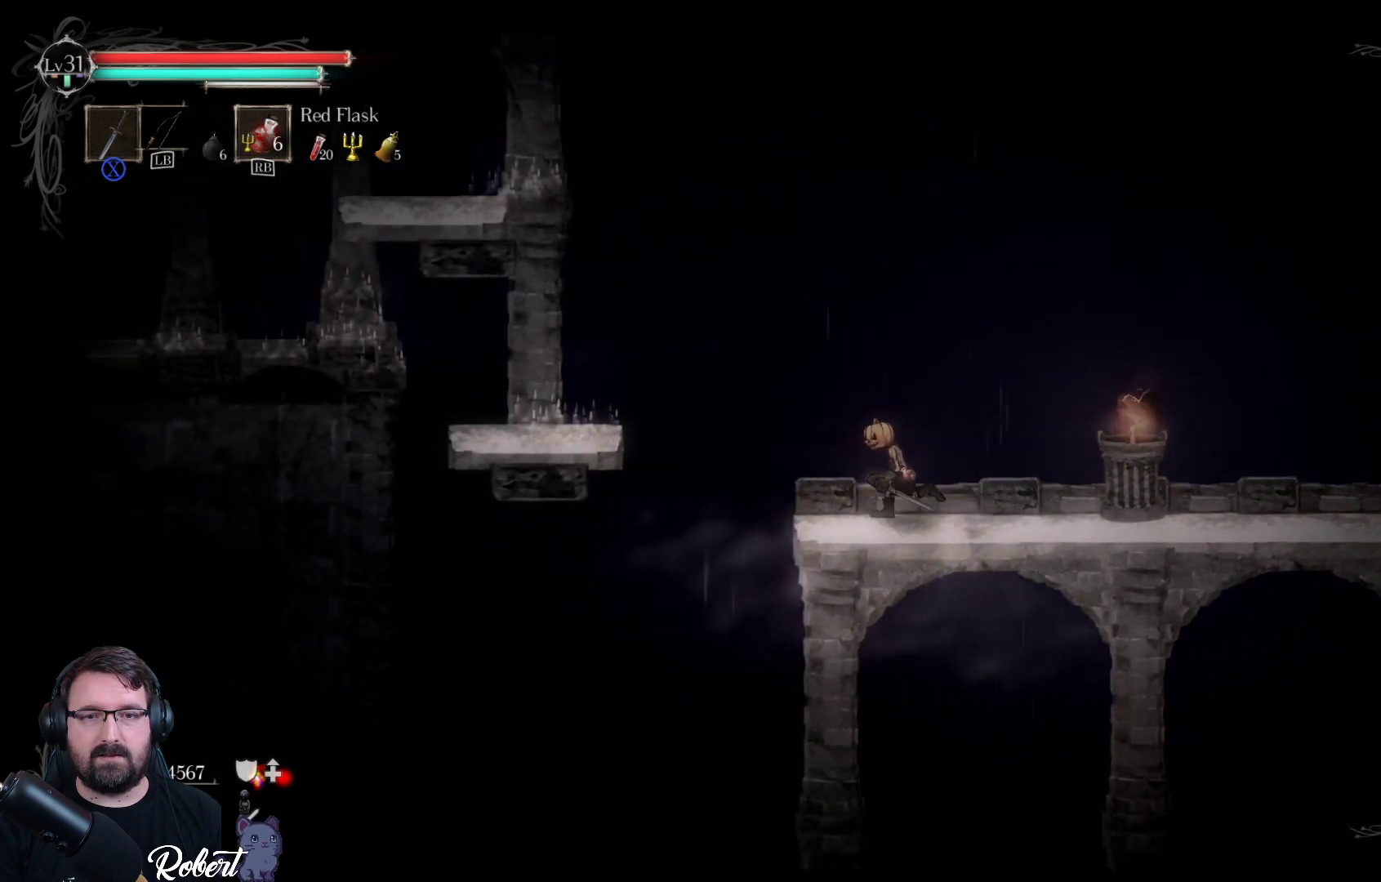
{"buttons": ["A"], "left_stick": "left", "right_stick": "center", "events": [[200, "A", "down"]]}
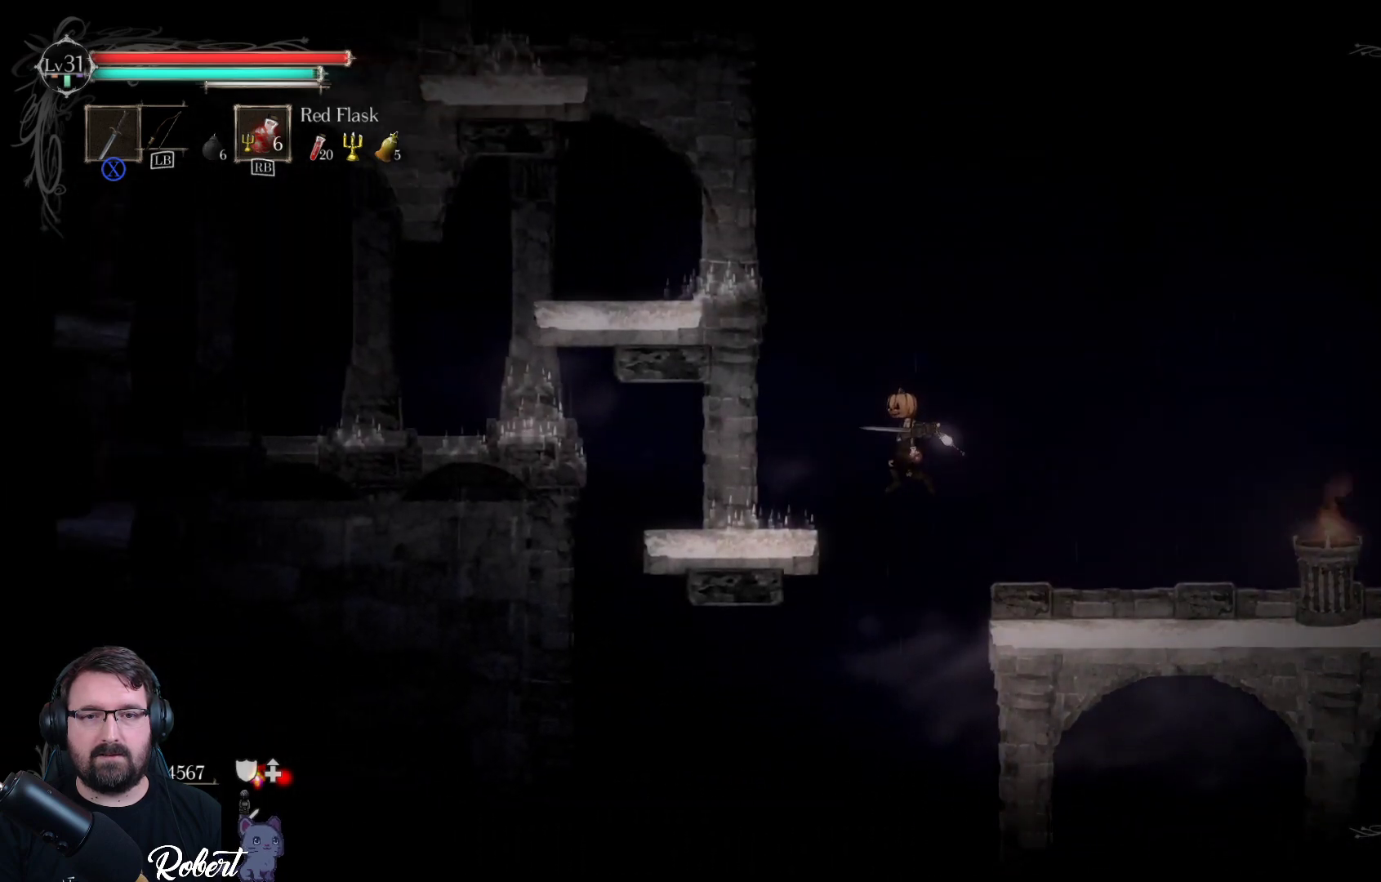
{"buttons": ["A"], "left_stick": "up-left", "right_stick": "center", "events": [[233, "A", "up"], [433, "A", "down"], [467, "left_stick", "up-left"]]}
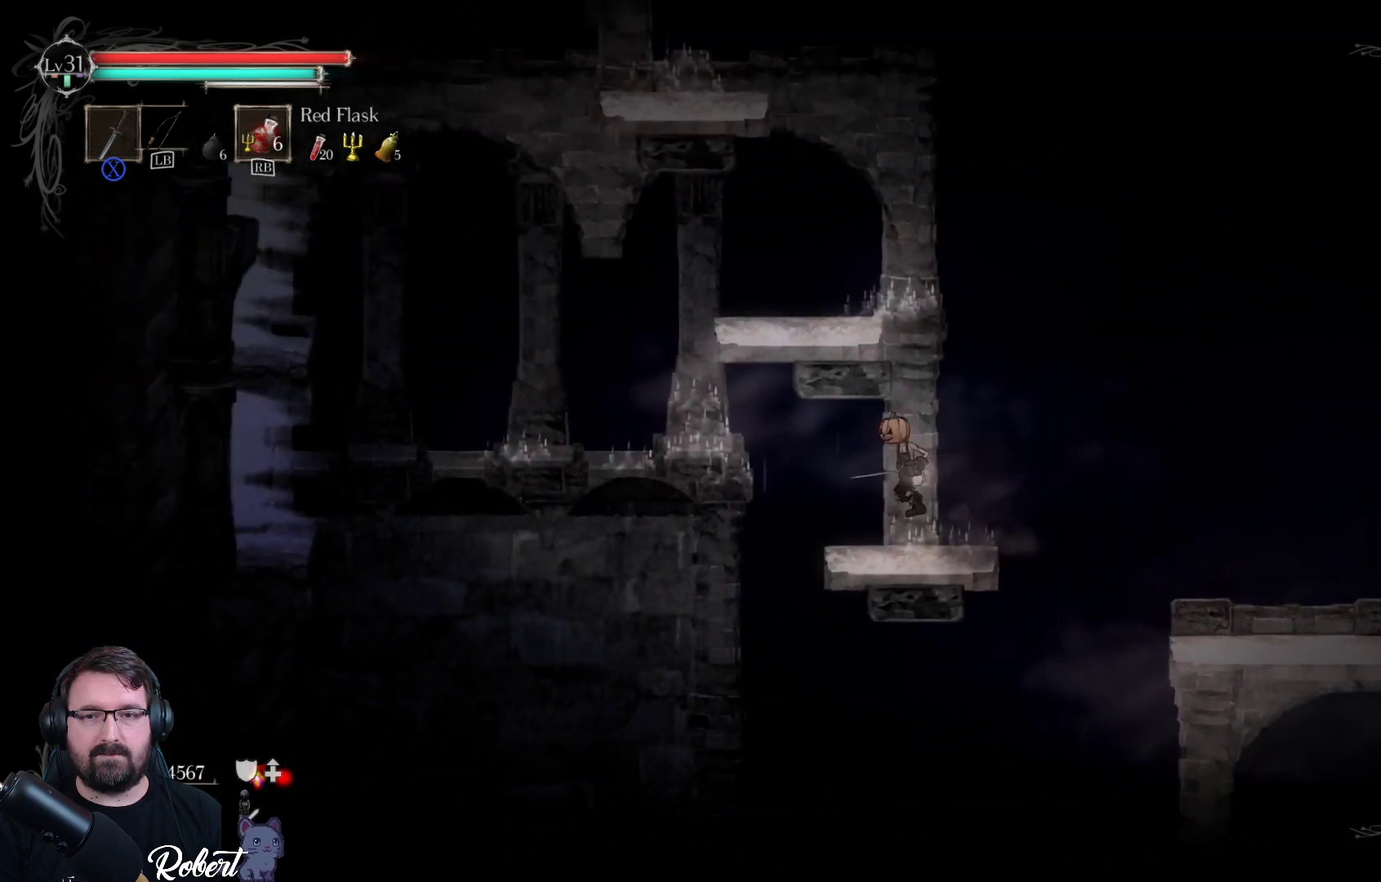
{"buttons": [], "left_stick": "center", "right_stick": "center", "events": [[33, "left_stick", "up"], [200, "A", "up"], [500, "left_stick", "center"]]}
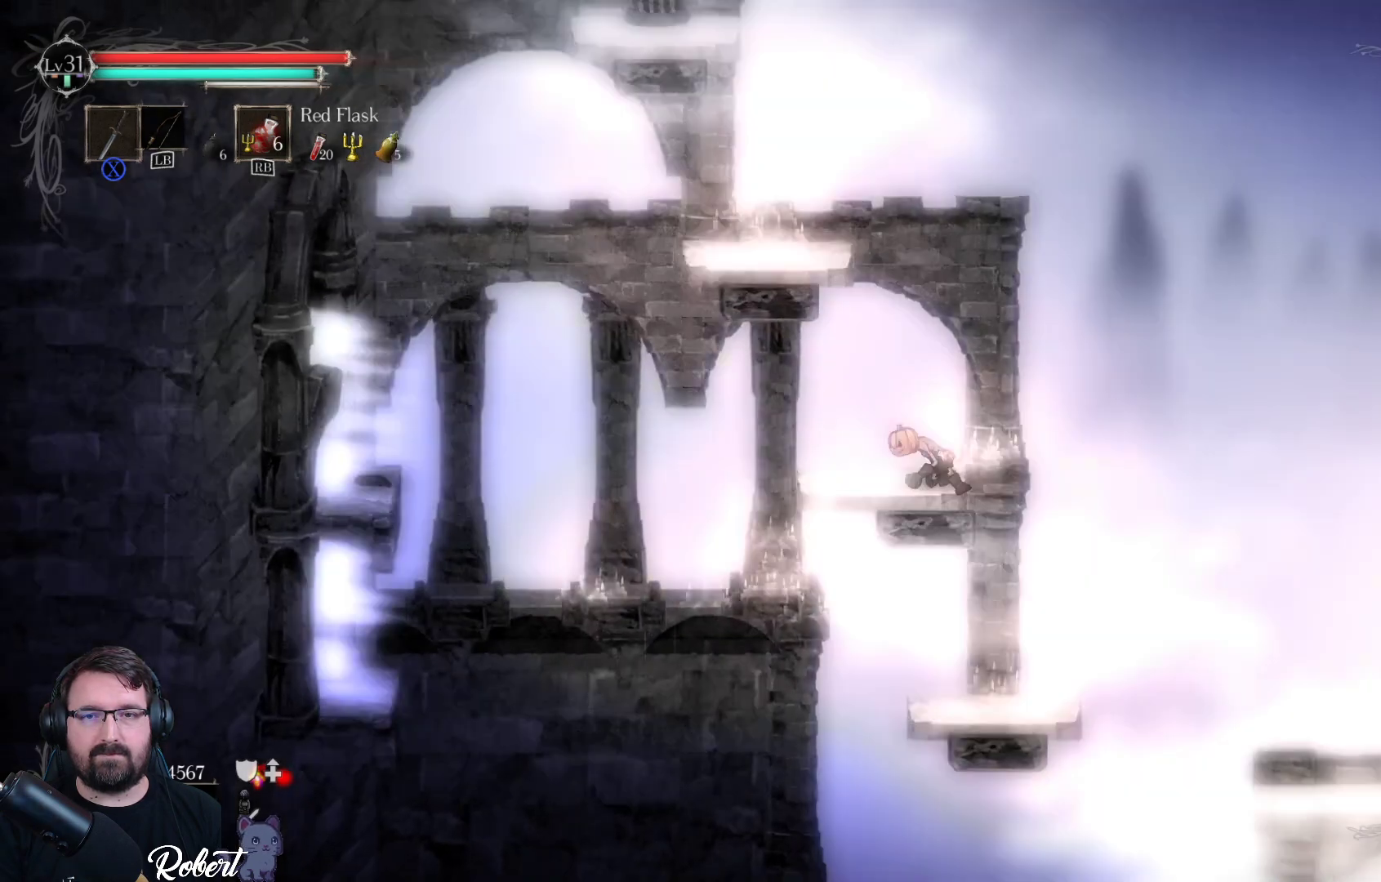
{"buttons": ["A"], "left_stick": "up-left", "right_stick": "center", "events": [[200, "left_stick", "up-left"], [400, "A", "down"]]}
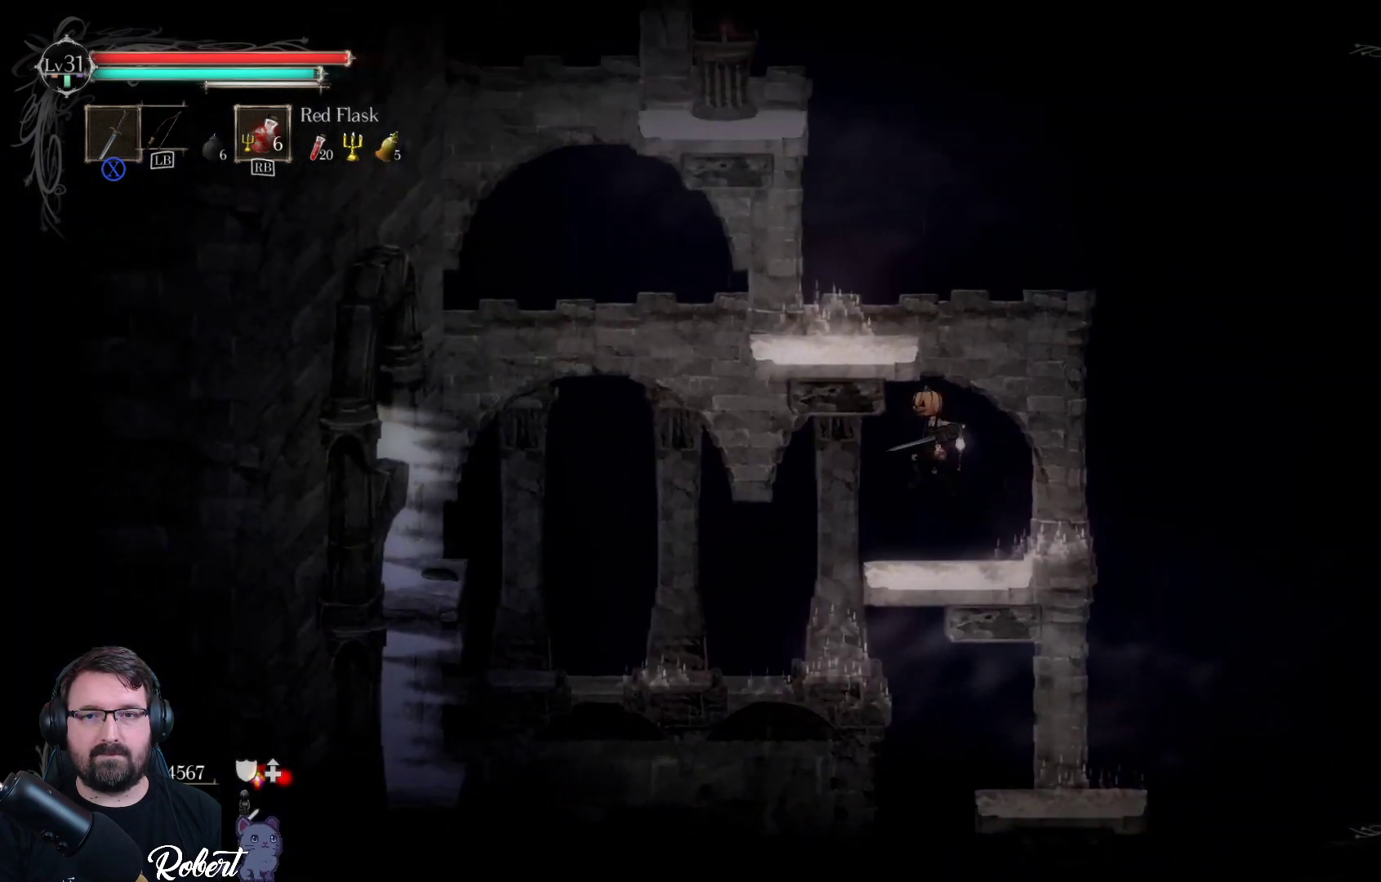
{"buttons": [], "left_stick": "up-left", "right_stick": "center", "events": [[133, "A", "up"], [167, "left_stick", "up"], [467, "left_stick", "up-left"]]}
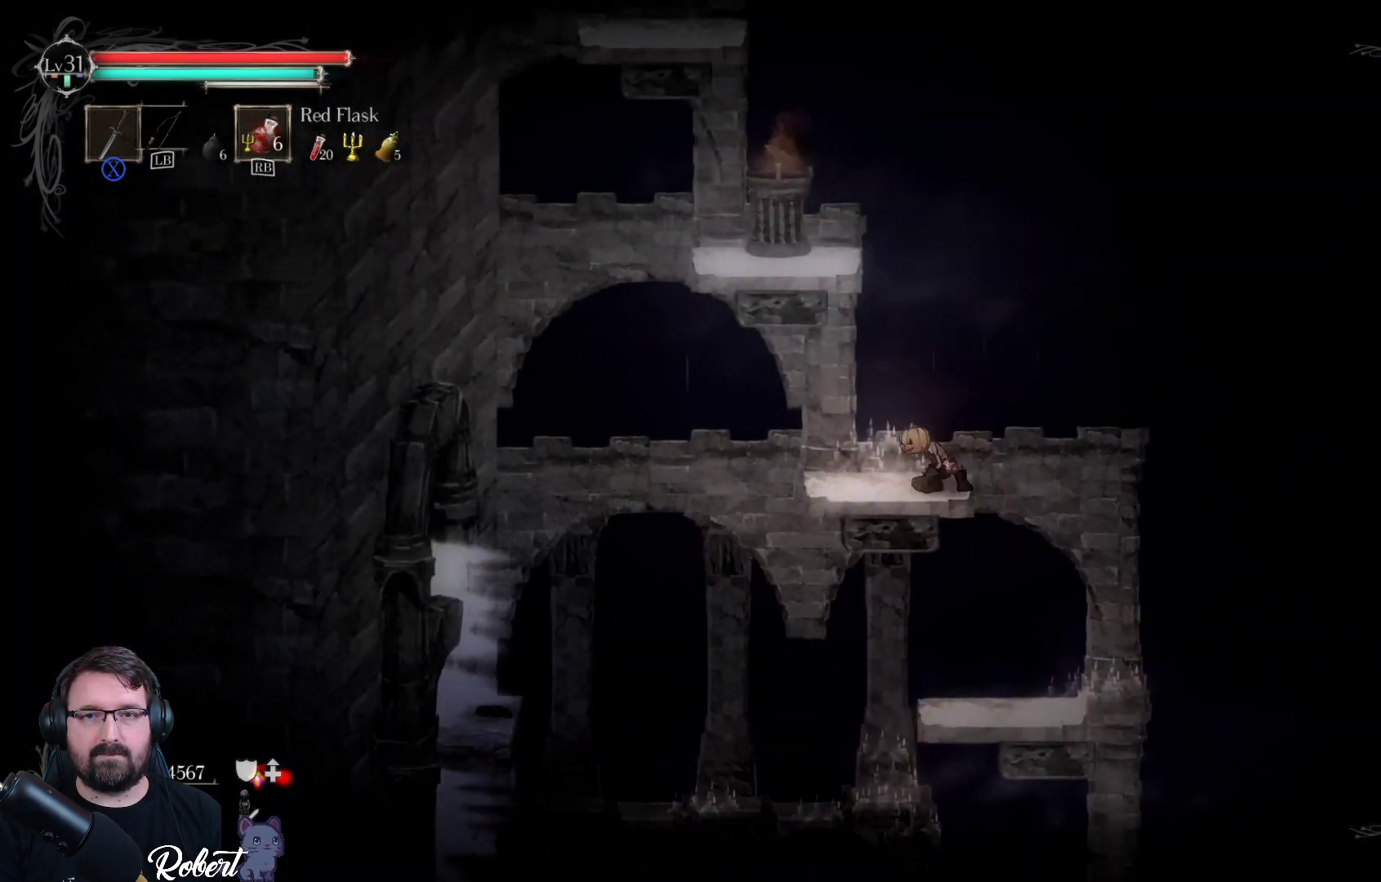
{"buttons": [], "left_stick": "up", "right_stick": "center", "events": [[300, "A", "down"], [467, "A", "up"], [500, "left_stick", "up"]]}